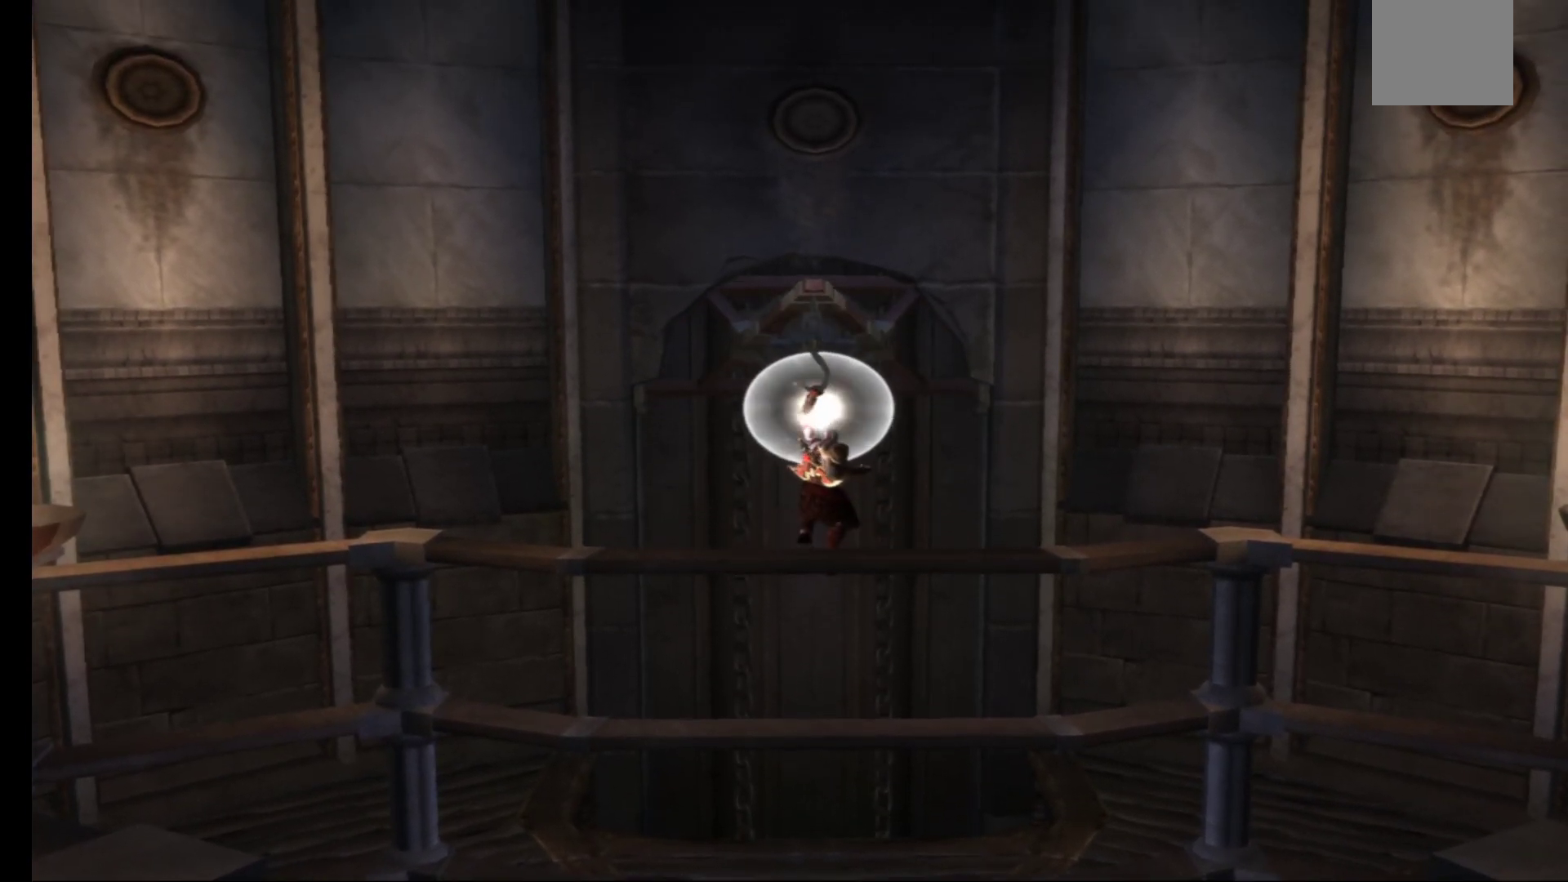
Gameplay with a controller (Xbox layout); each line is a JSON object with the inputs held at the frame after it. "events" lists button and stick changes between this image and that frame as [ms after this image, input, new state], when the widget could be followed in between.
{"buttons": ["A"], "left_stick": "down", "right_stick": "center", "events": [[417, "left_stick", "down"], [483, "A", "down"]]}
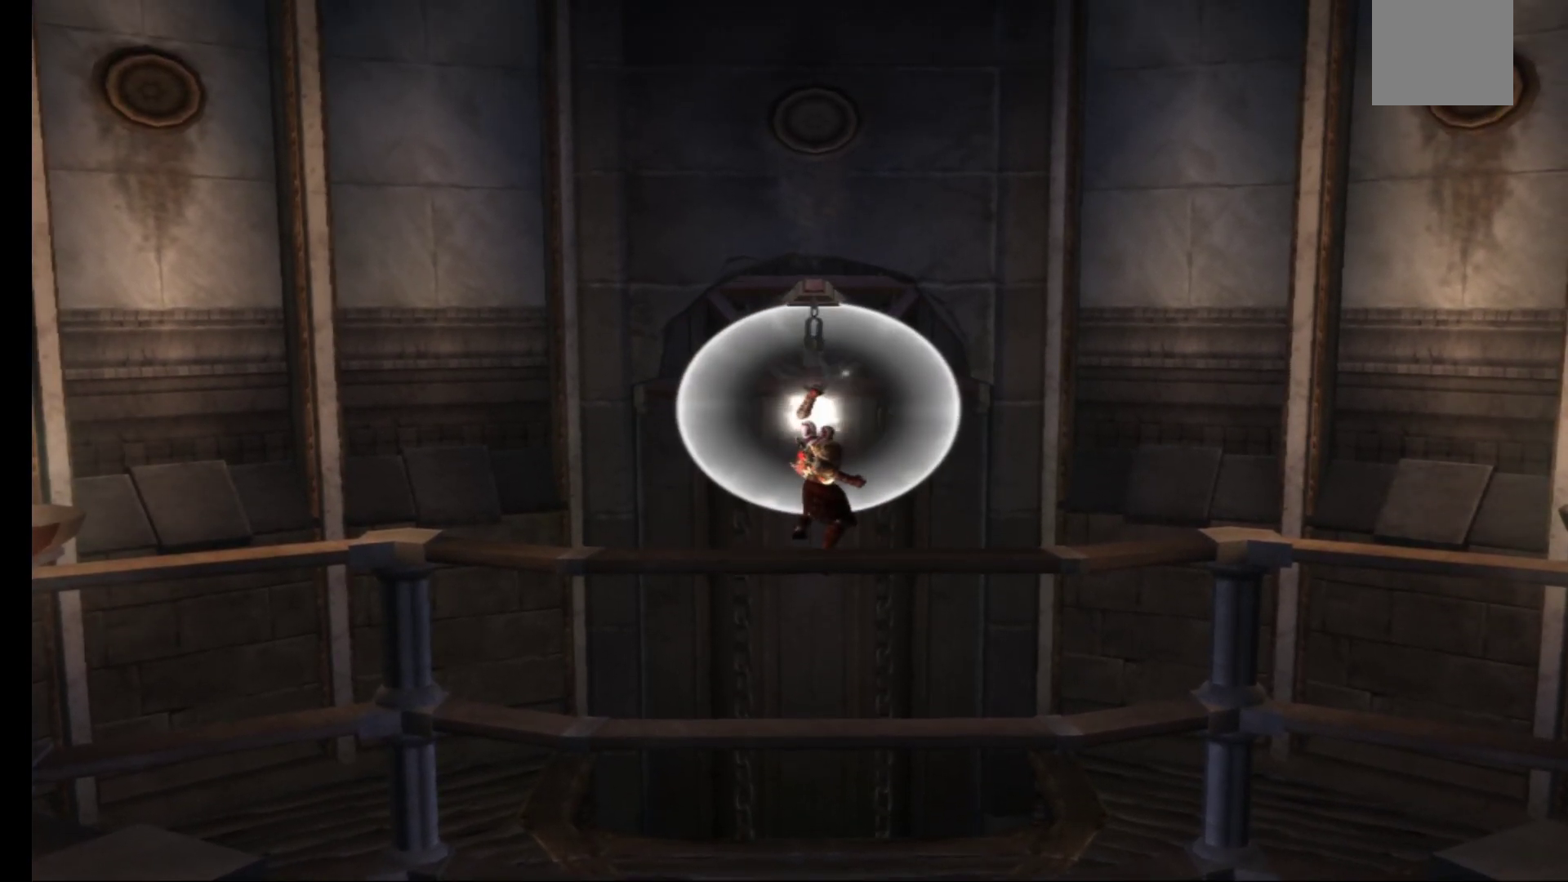
{"buttons": ["A"], "left_stick": "down", "right_stick": "center", "events": [[267, "A", "up"], [433, "A", "down"]]}
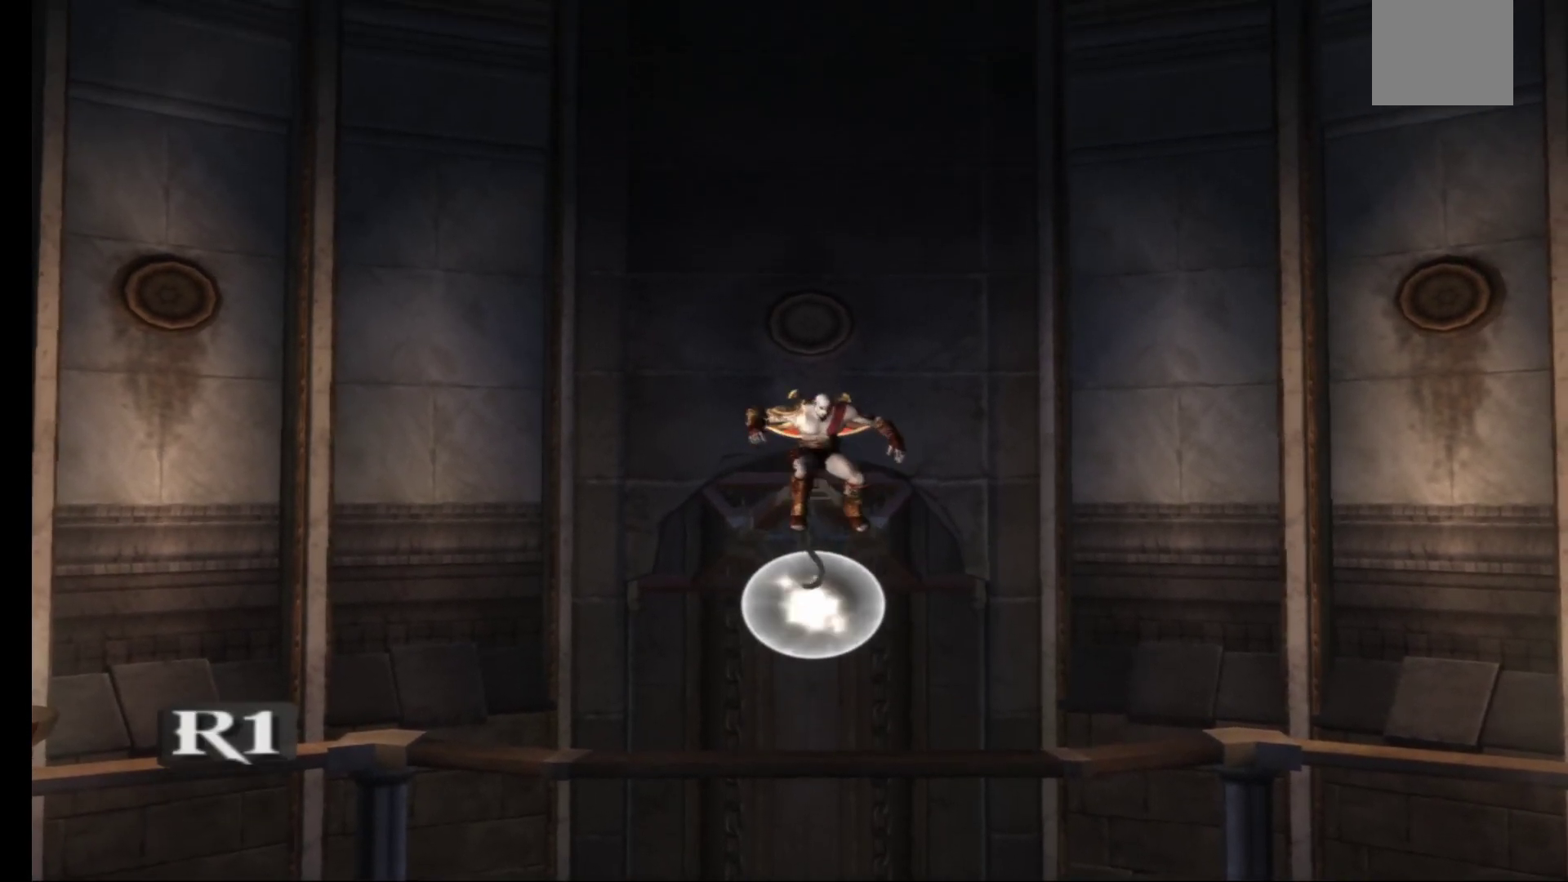
{"buttons": [], "left_stick": "left", "right_stick": "center", "events": [[117, "A", "up"], [300, "left_stick", "left"]]}
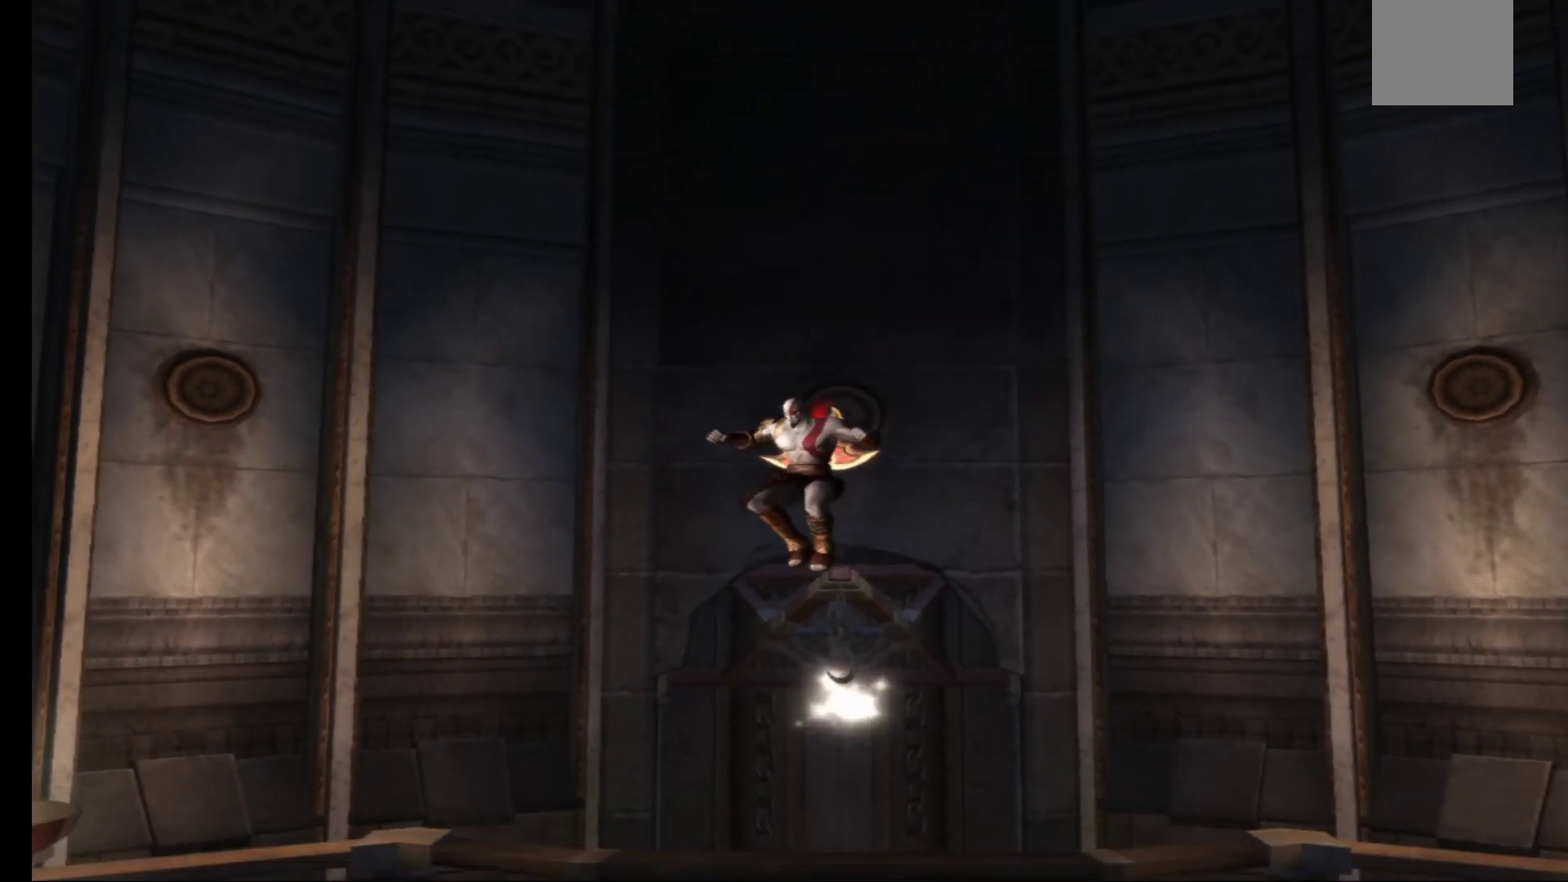
{"buttons": [], "left_stick": "left", "right_stick": "center", "events": []}
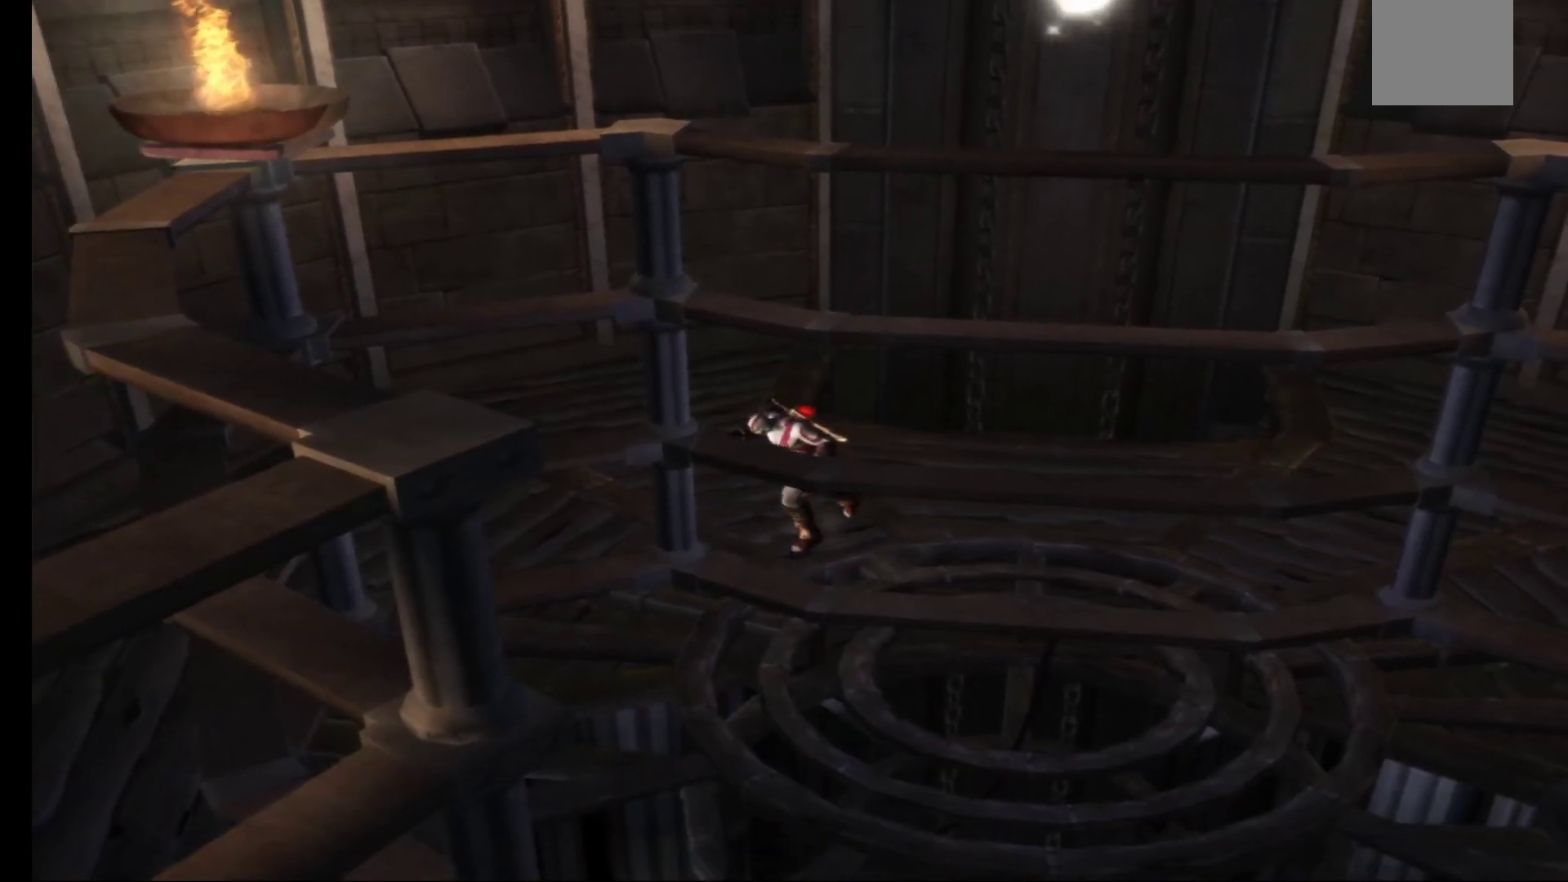
{"buttons": [], "left_stick": "up-left", "right_stick": "center", "events": [[367, "left_stick", "up-left"]]}
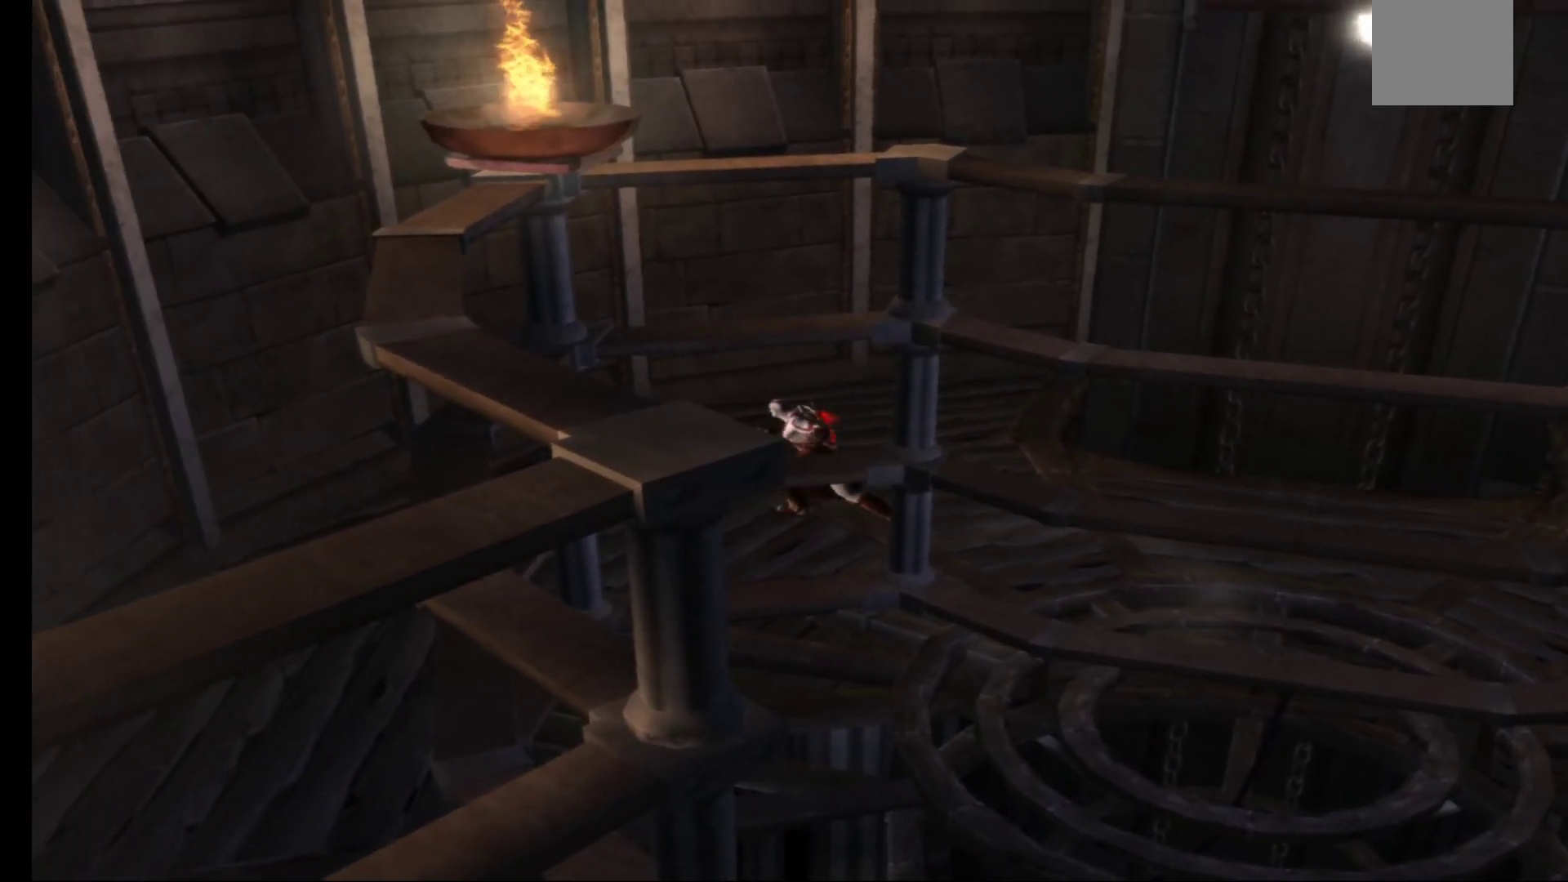
{"buttons": [], "left_stick": "down-right", "right_stick": "center", "events": [[400, "left_stick", "down-right"]]}
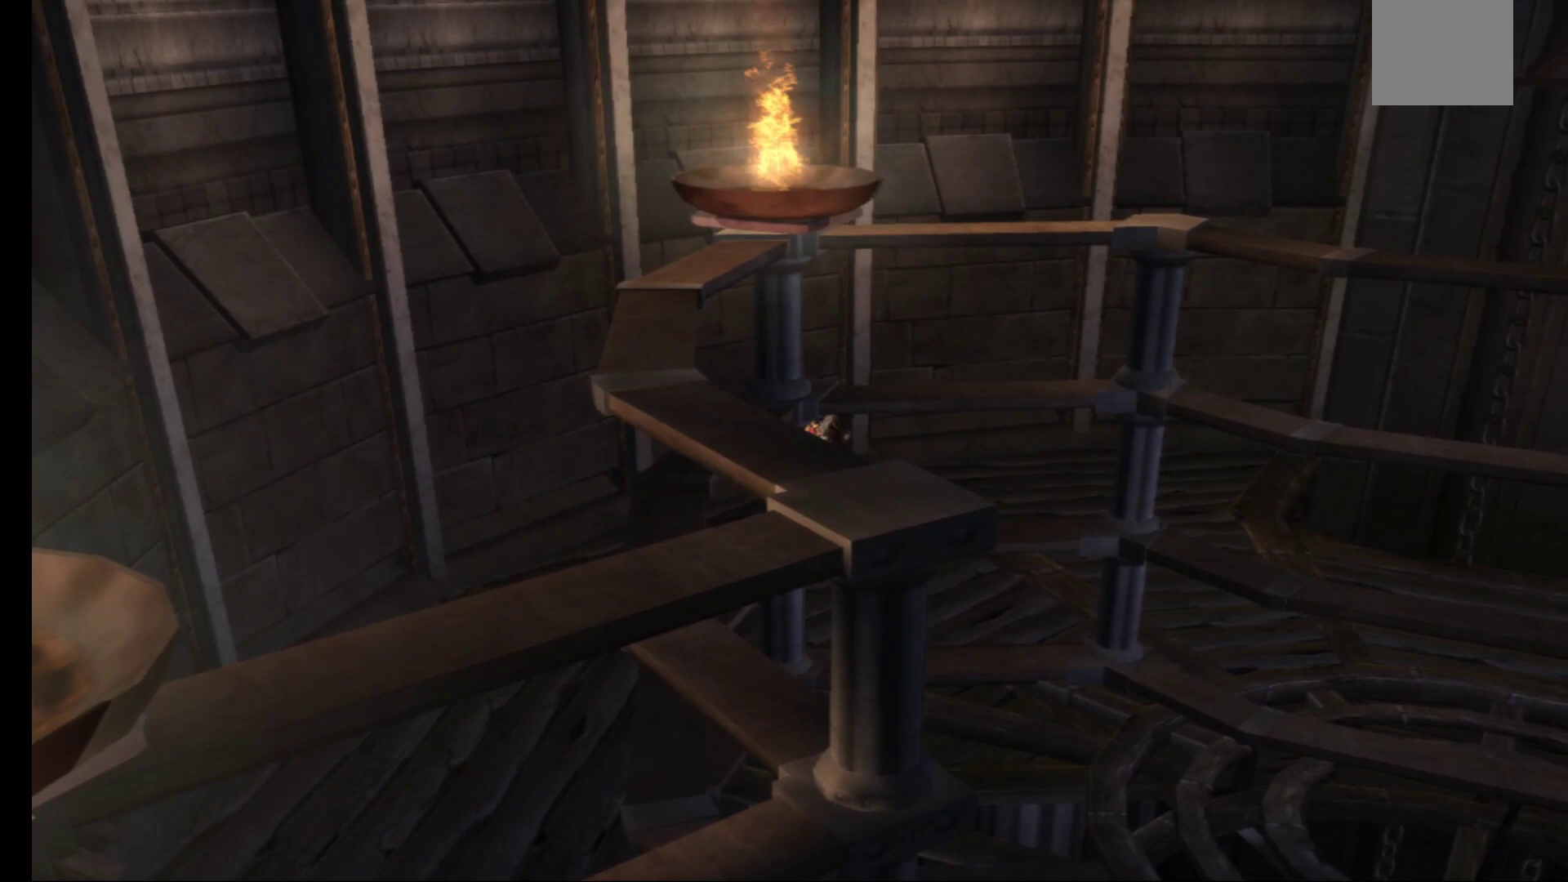
{"buttons": [], "left_stick": "left", "right_stick": "center", "events": [[167, "left_stick", "down-left"], [233, "left_stick", "left"]]}
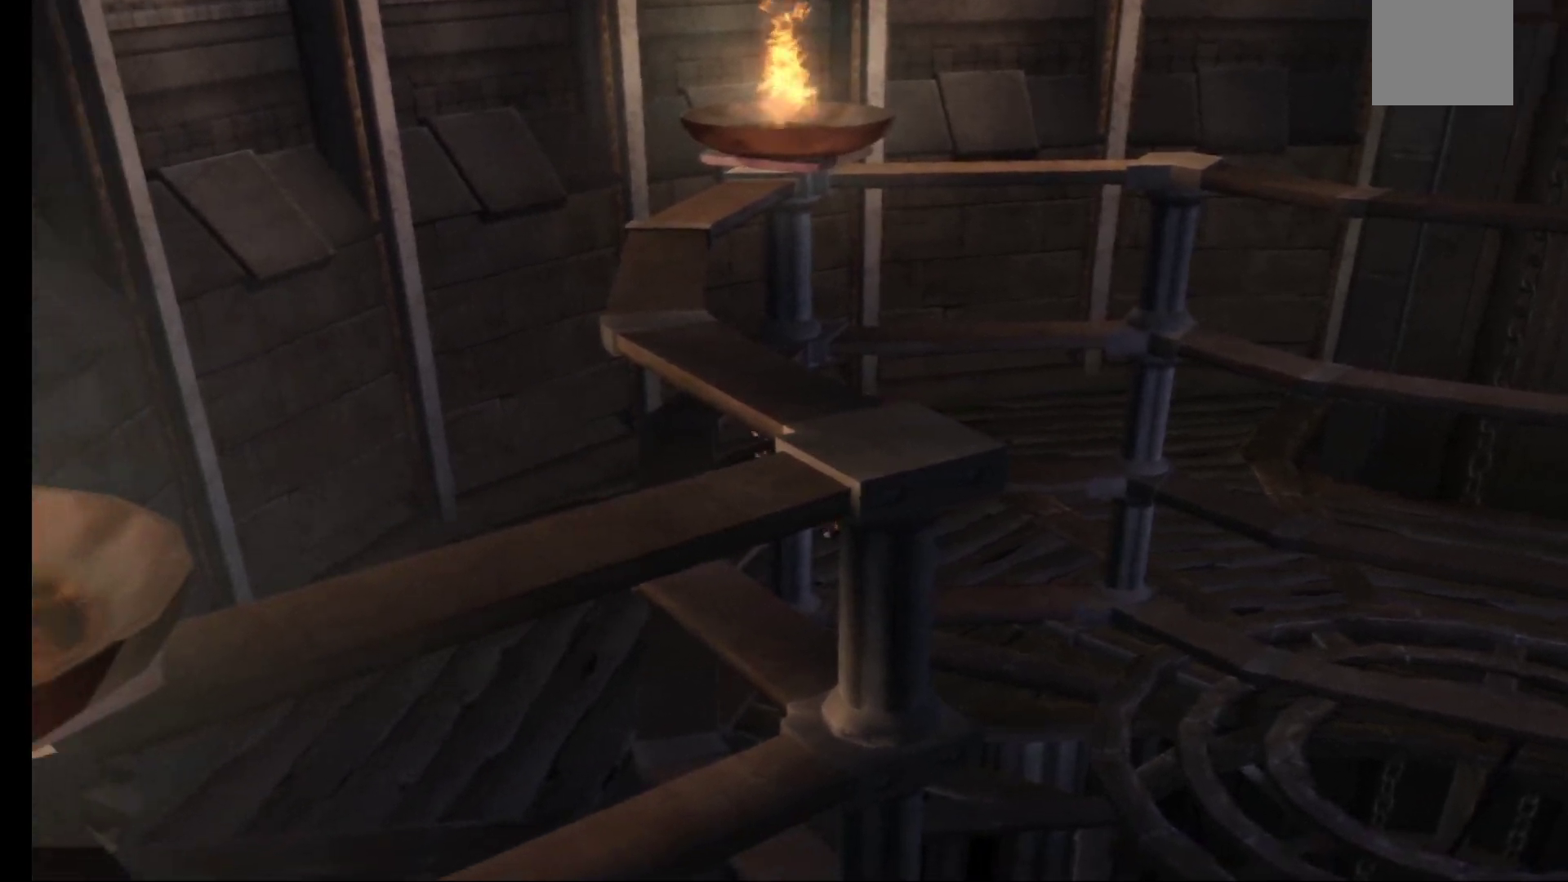
{"buttons": [], "left_stick": "down-left", "right_stick": "center", "events": [[400, "left_stick", "down-left"]]}
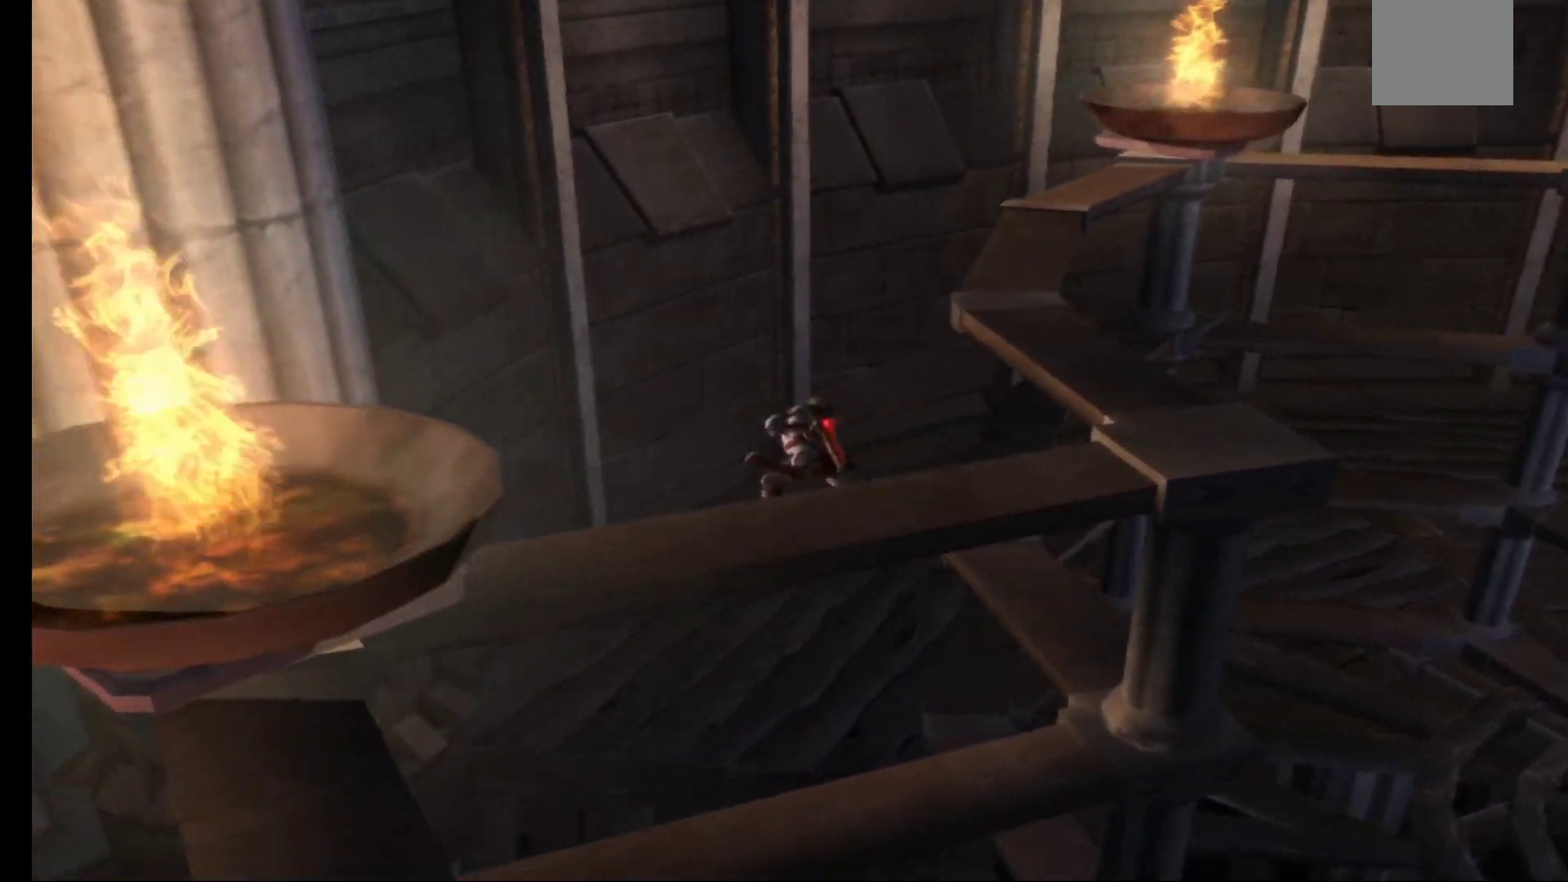
{"buttons": [], "left_stick": "down-left", "right_stick": "center", "events": []}
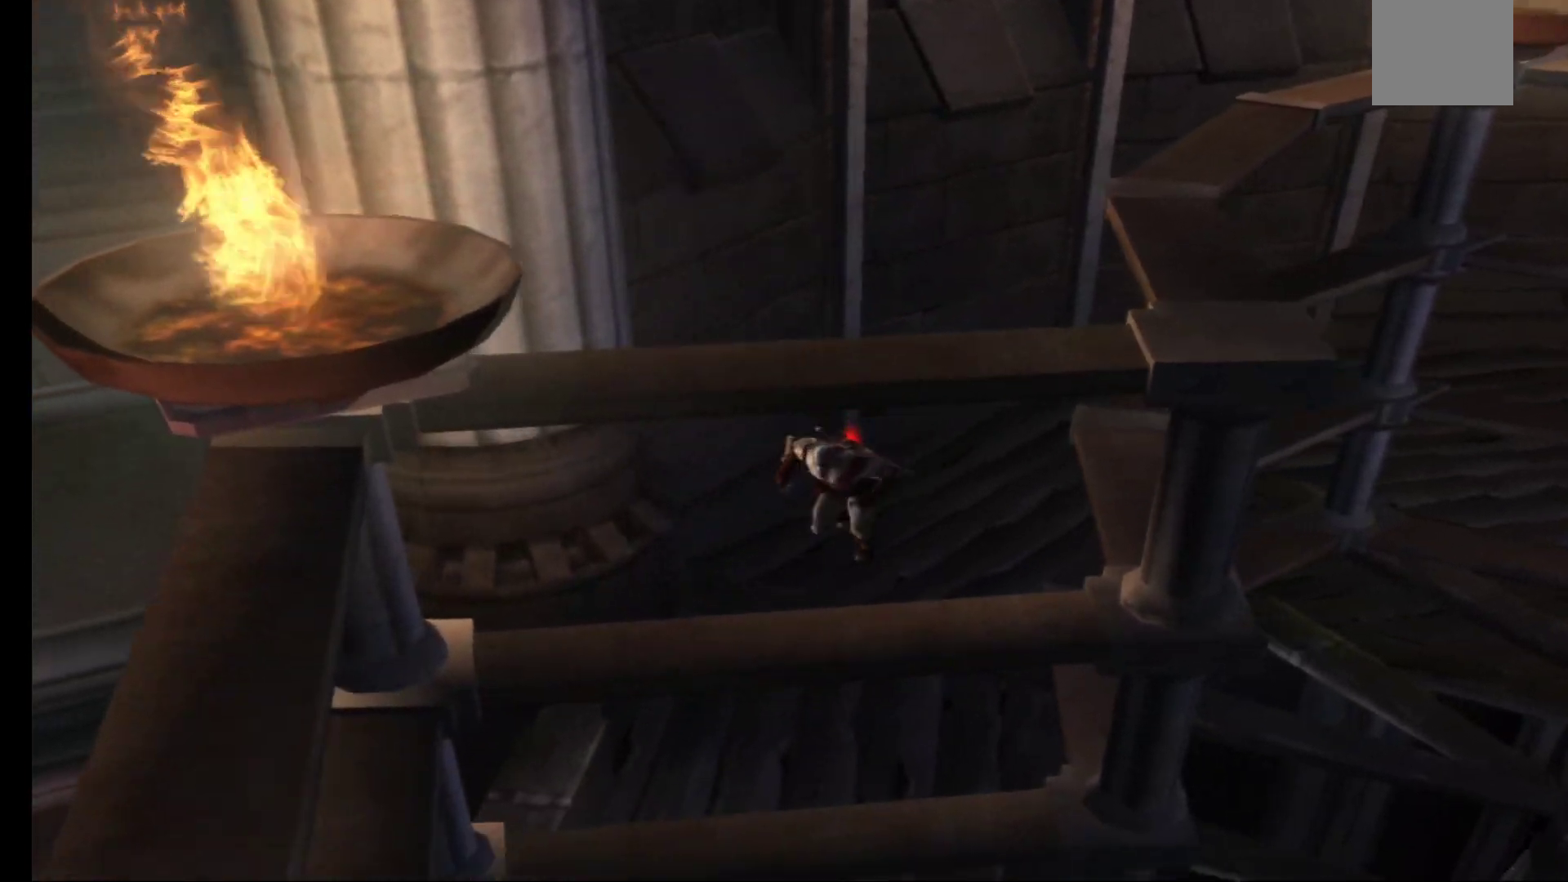
{"buttons": [], "left_stick": "down-left", "right_stick": "center", "events": [[83, "left_stick", "center"], [300, "left_stick", "down"], [483, "left_stick", "down-left"]]}
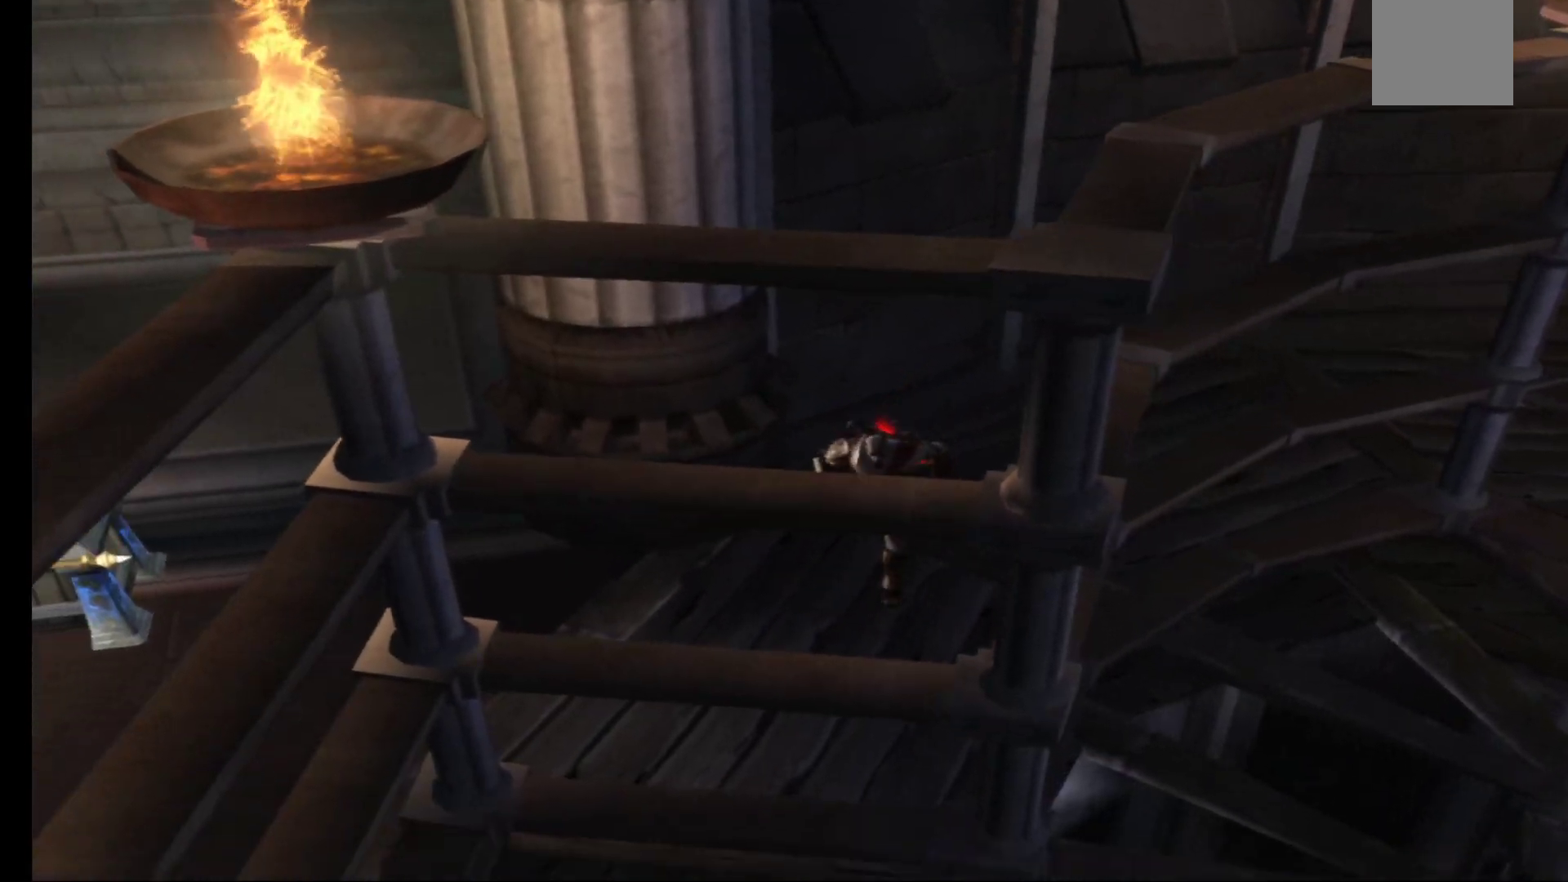
{"buttons": [], "left_stick": "up-left", "right_stick": "center", "events": [[417, "left_stick", "up-left"]]}
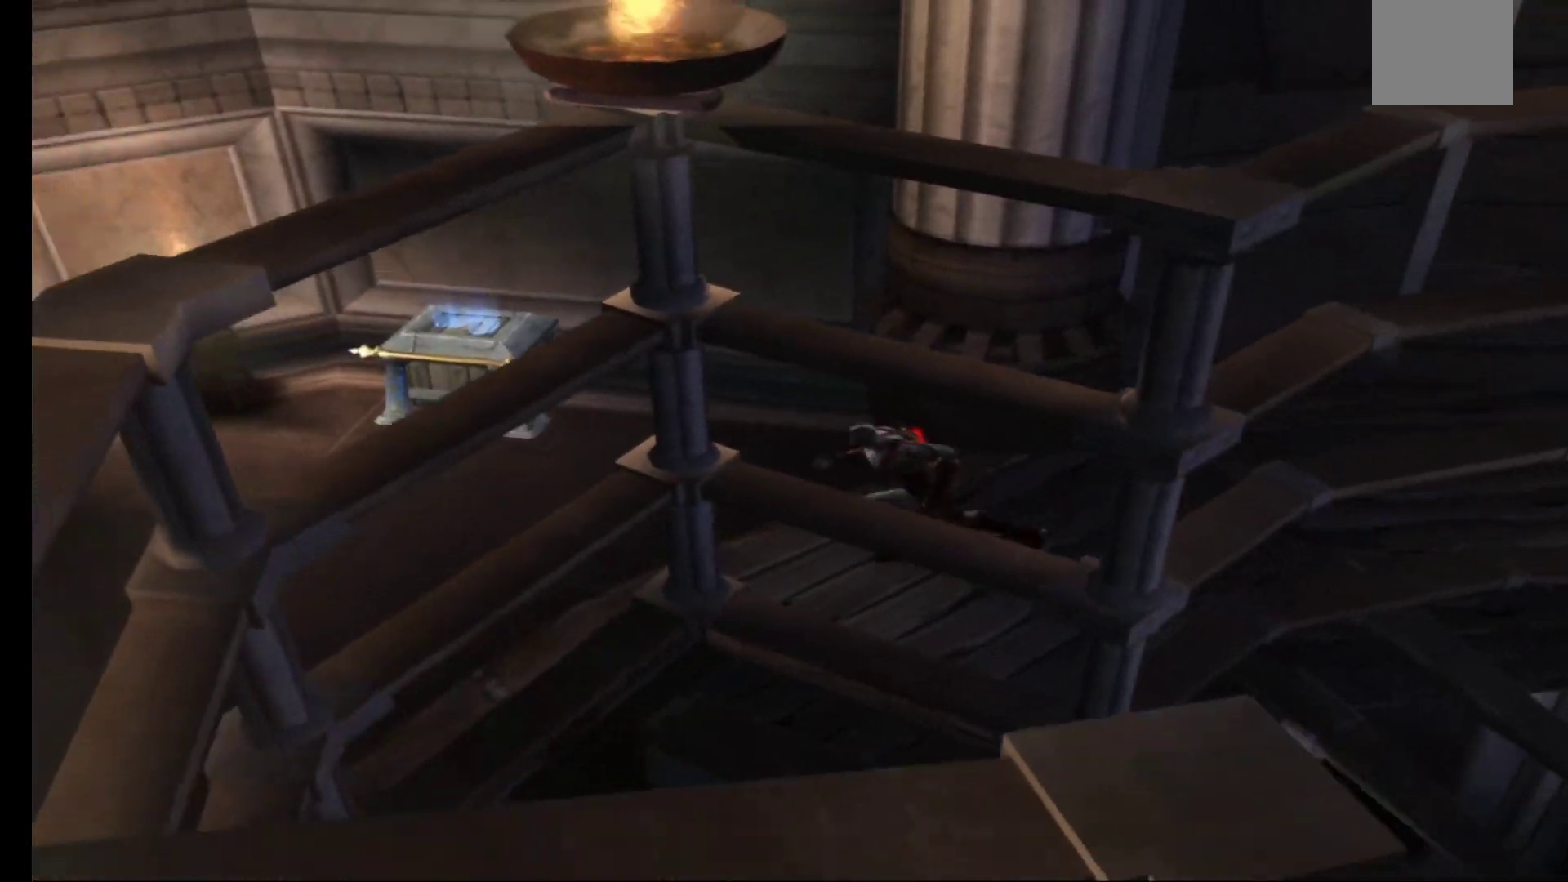
{"buttons": [], "left_stick": "up", "right_stick": "center", "events": [[183, "left_stick", "left"], [483, "left_stick", "up"]]}
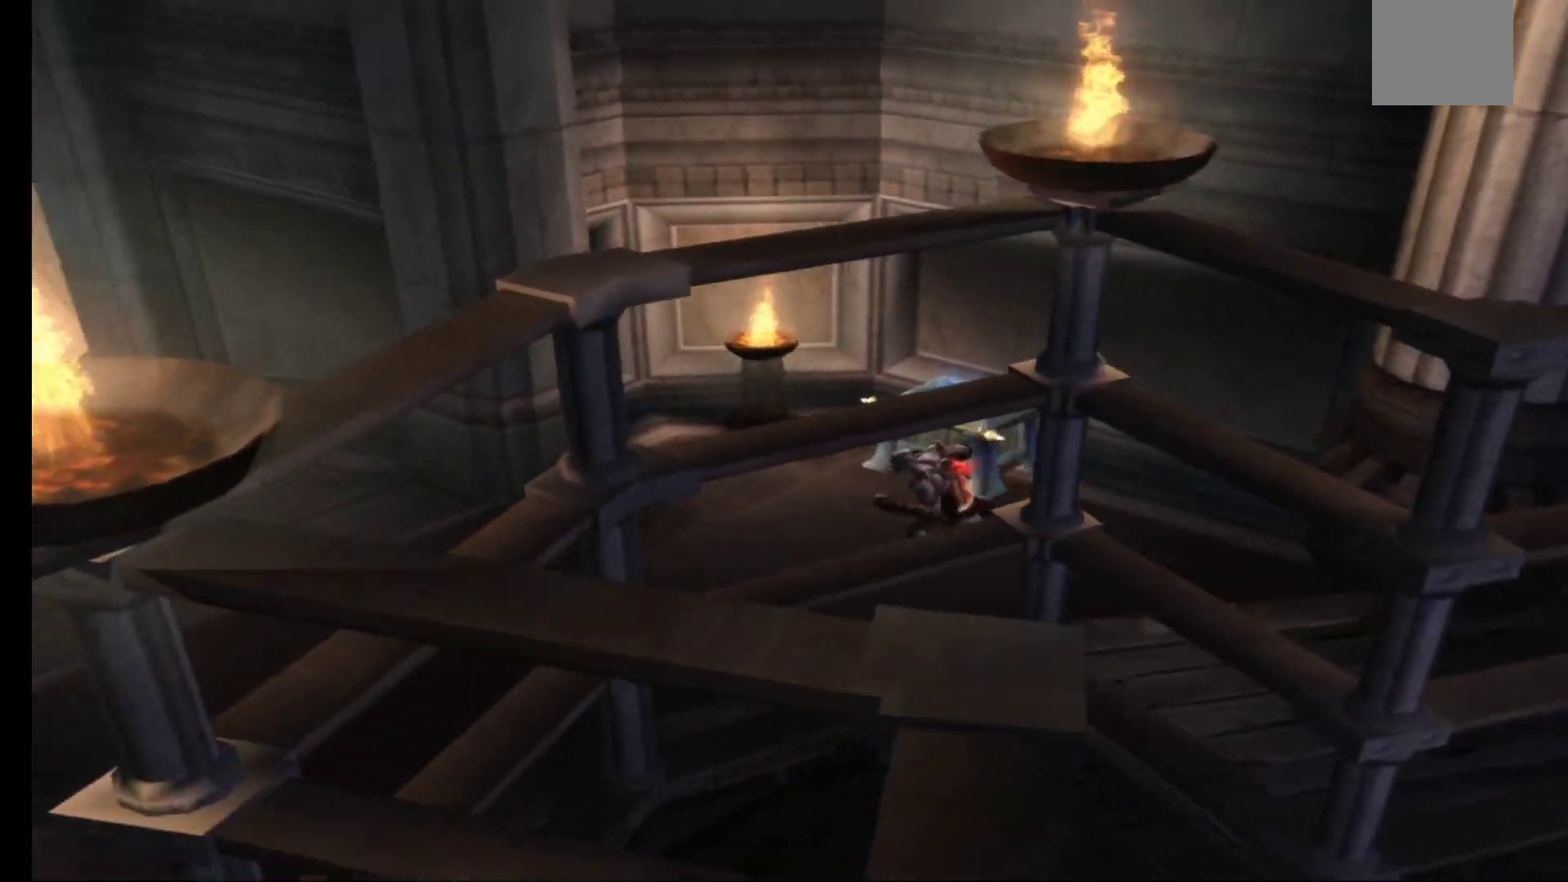
{"buttons": [], "left_stick": "center", "right_stick": "center", "events": [[50, "left_stick", "up-right"], [350, "left_stick", "center"]]}
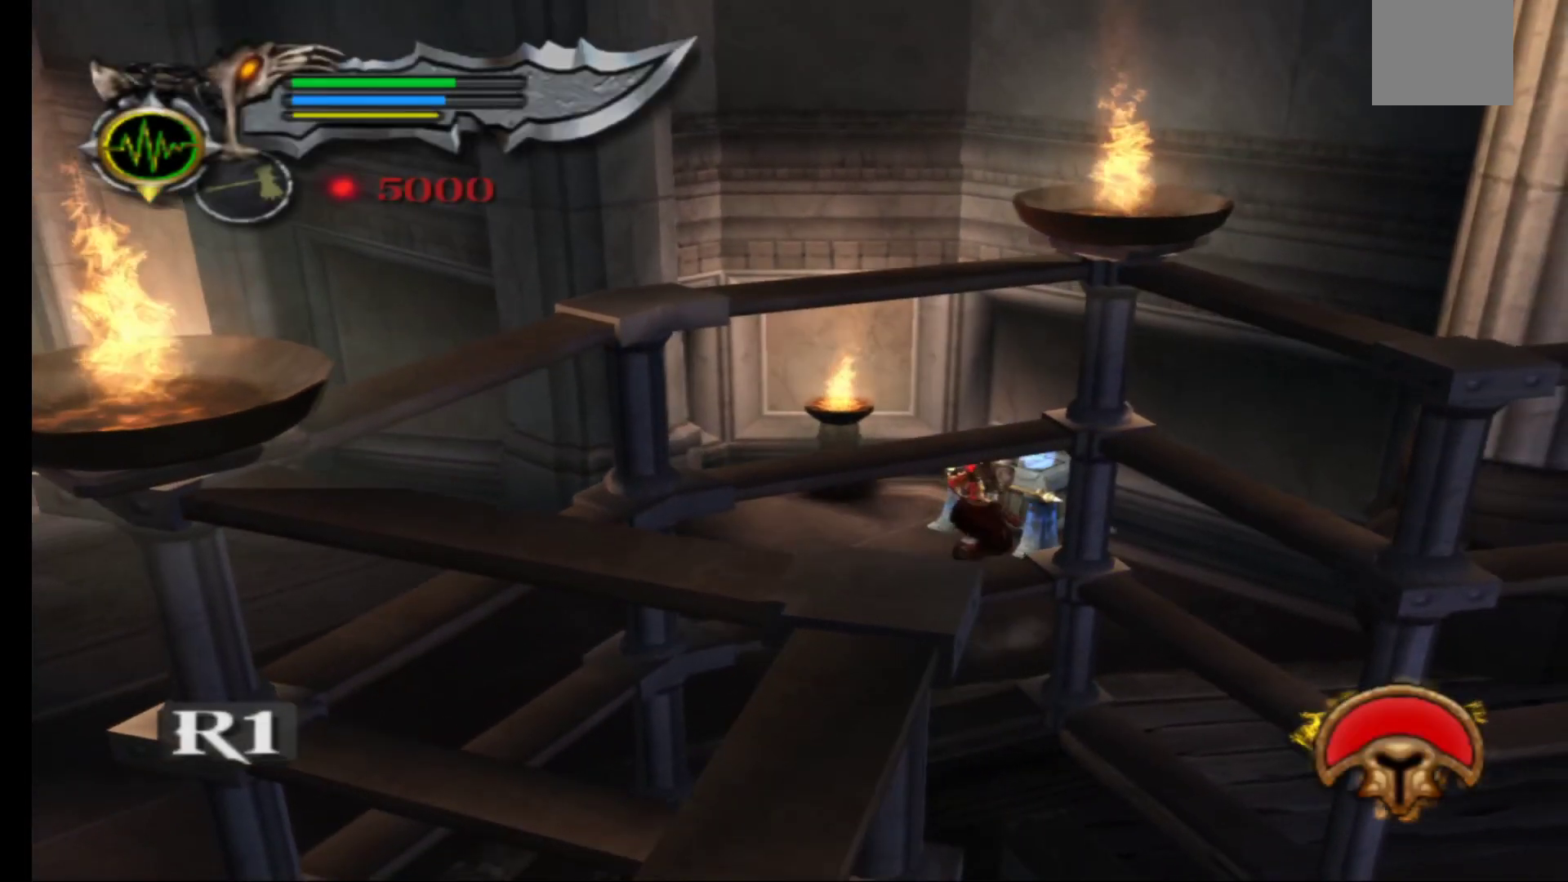
{"buttons": [], "left_stick": "center", "right_stick": "center", "events": []}
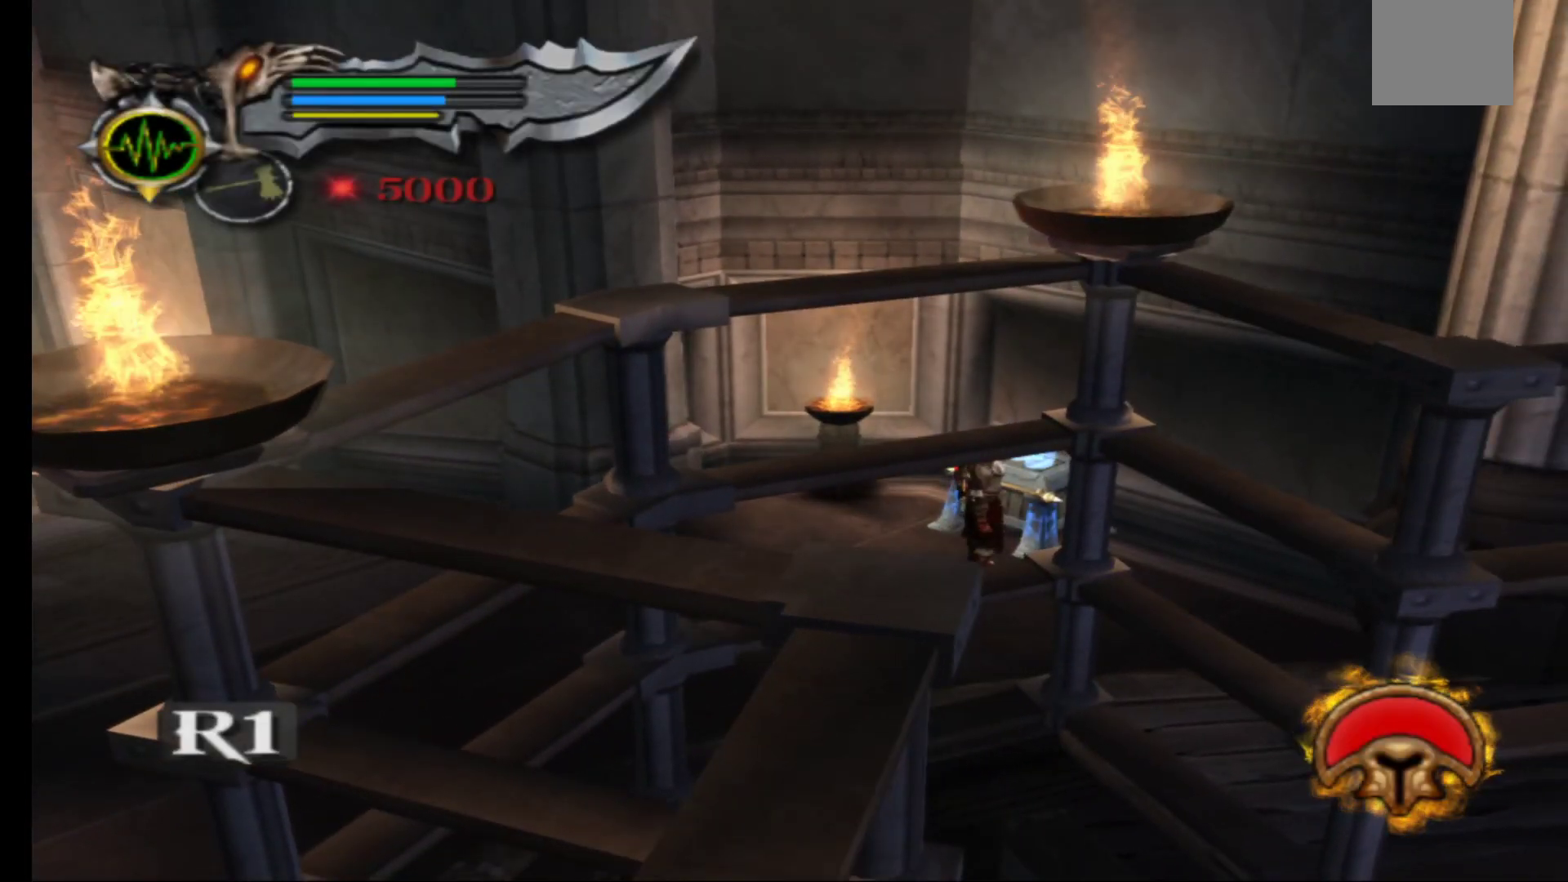
{"buttons": ["R1"], "left_stick": "center", "right_stick": "center", "events": [[183, "R1", "down"]]}
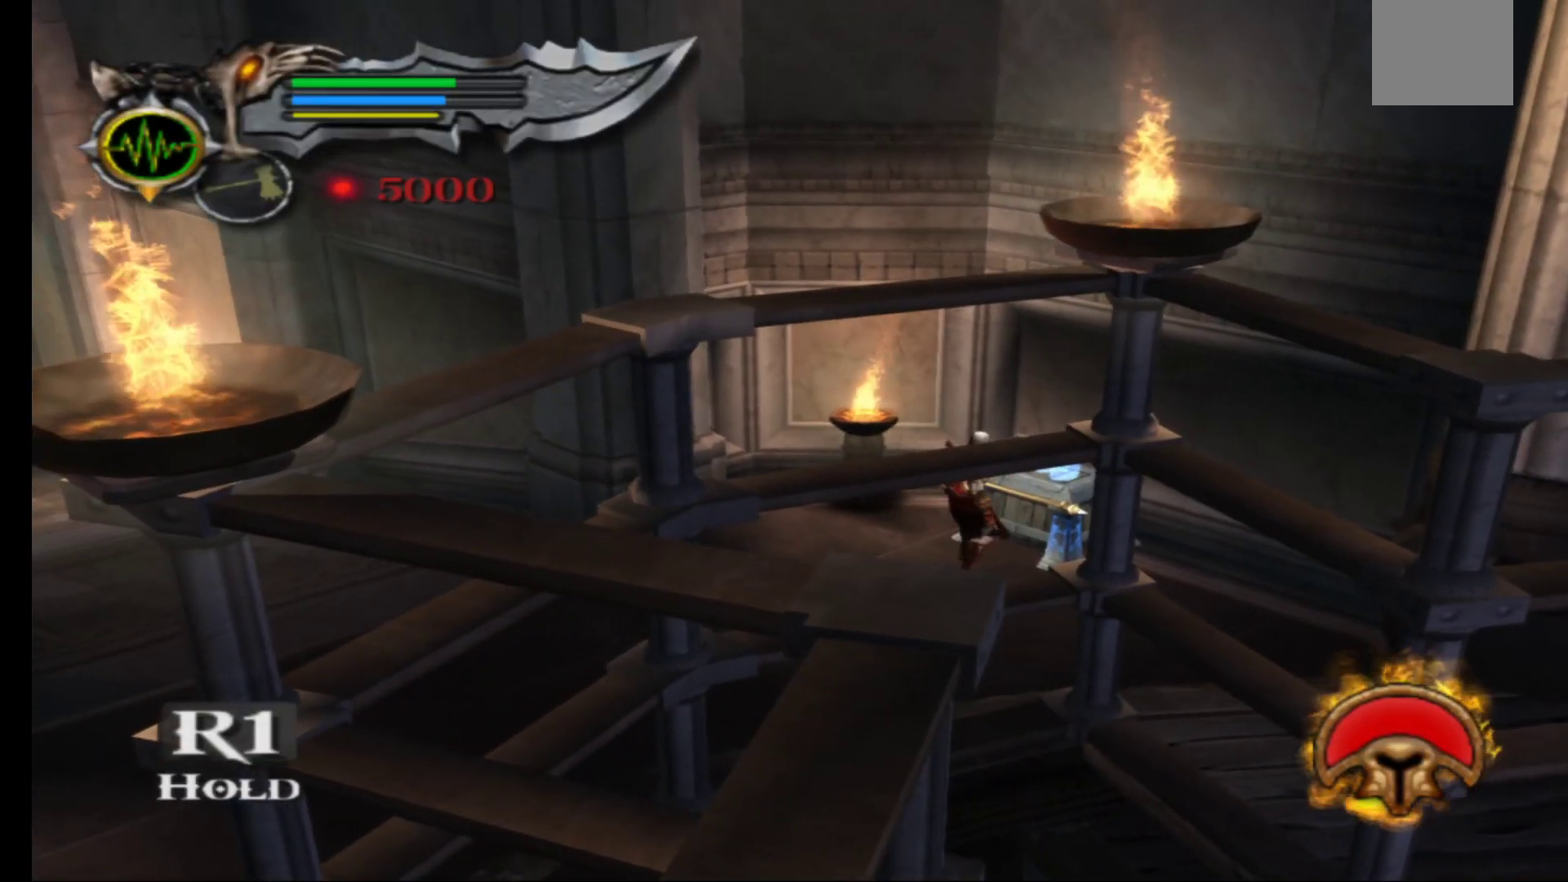
{"buttons": ["R1"], "left_stick": "center", "right_stick": "center", "events": []}
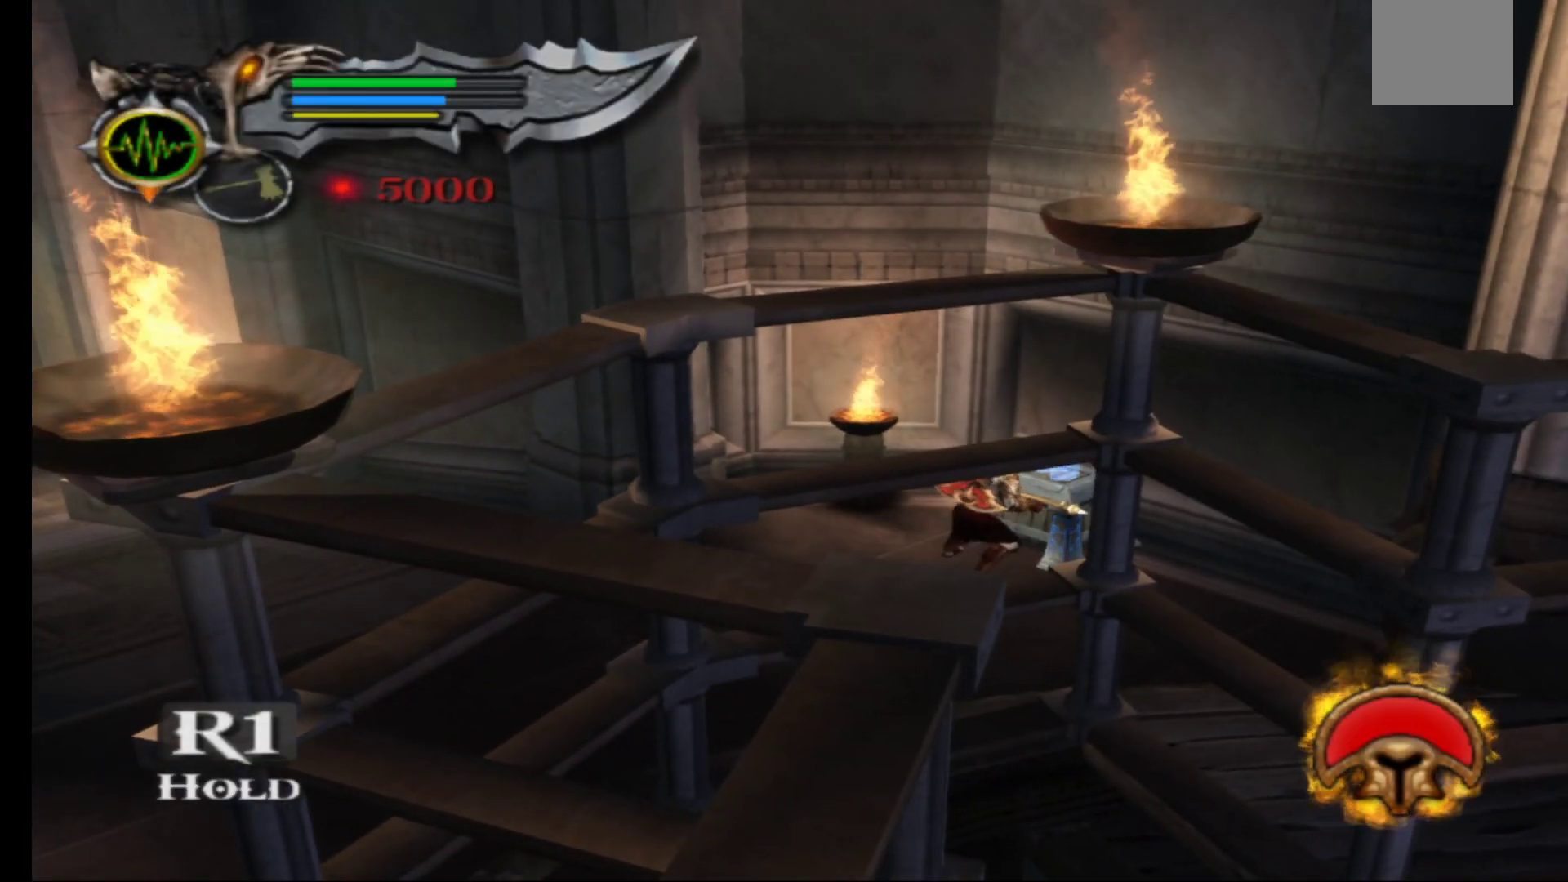
{"buttons": ["R1"], "left_stick": "center", "right_stick": "center", "events": []}
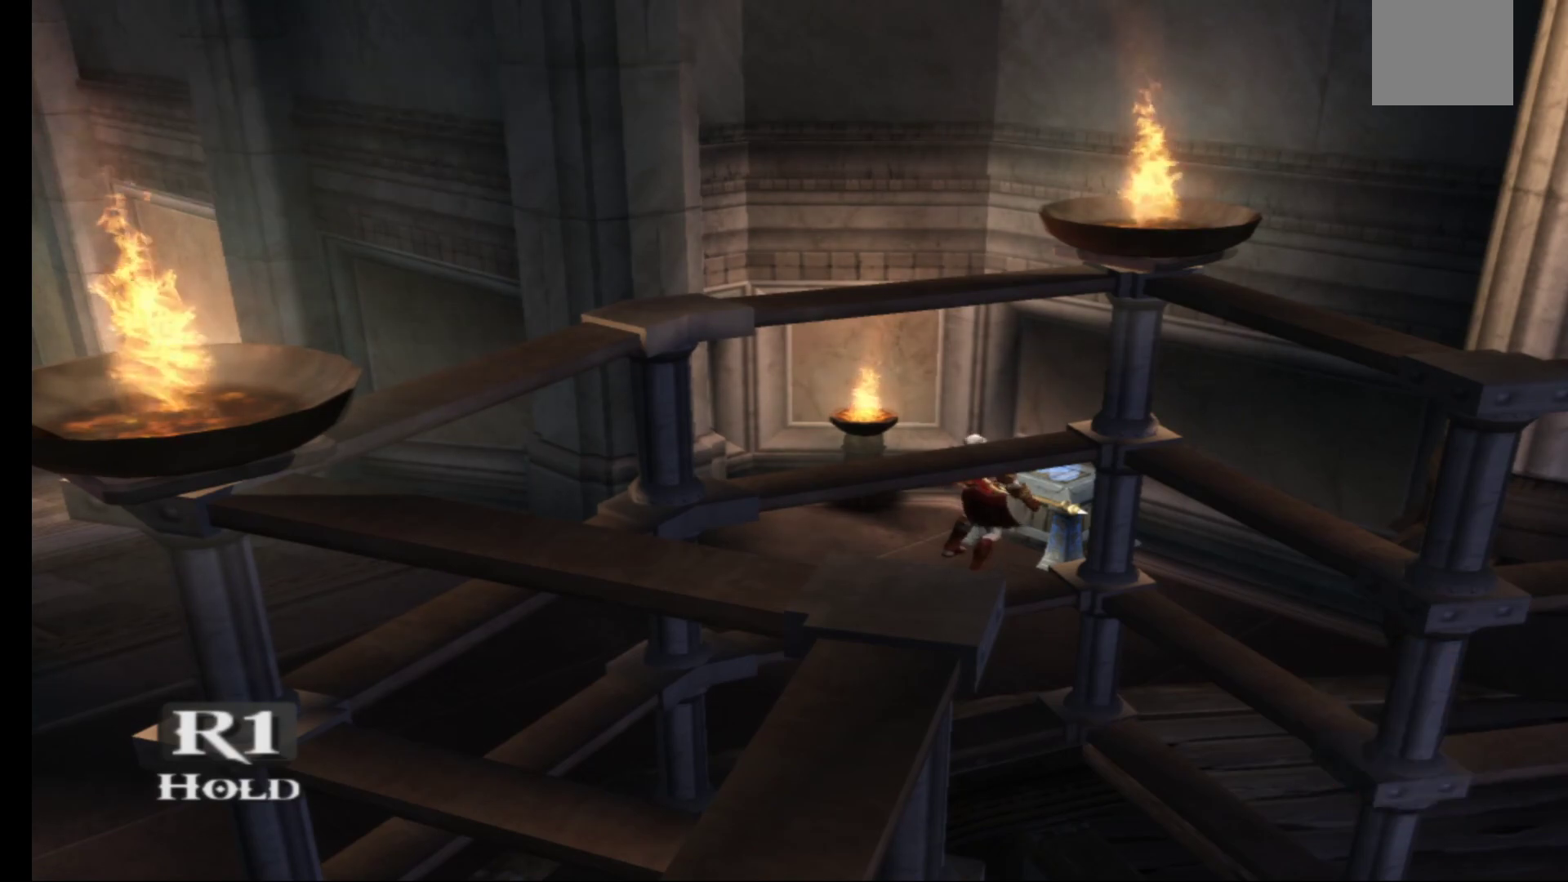
{"buttons": ["R1"], "left_stick": "center", "right_stick": "center", "events": []}
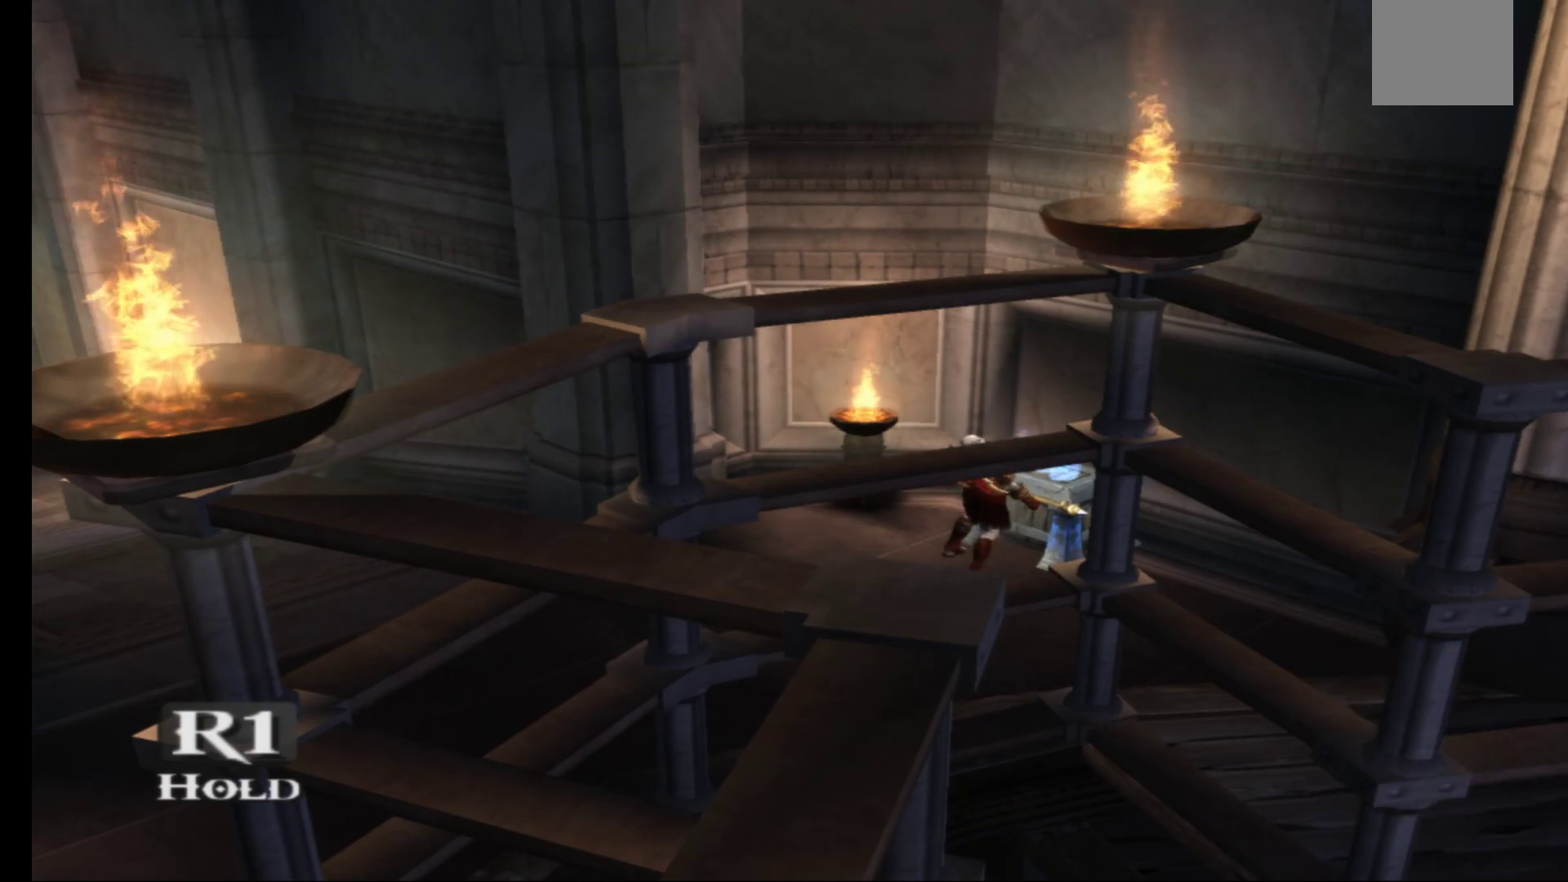
{"buttons": [], "left_stick": "down-left", "right_stick": "center", "events": [[433, "R1", "up"], [433, "left_stick", "down-left"]]}
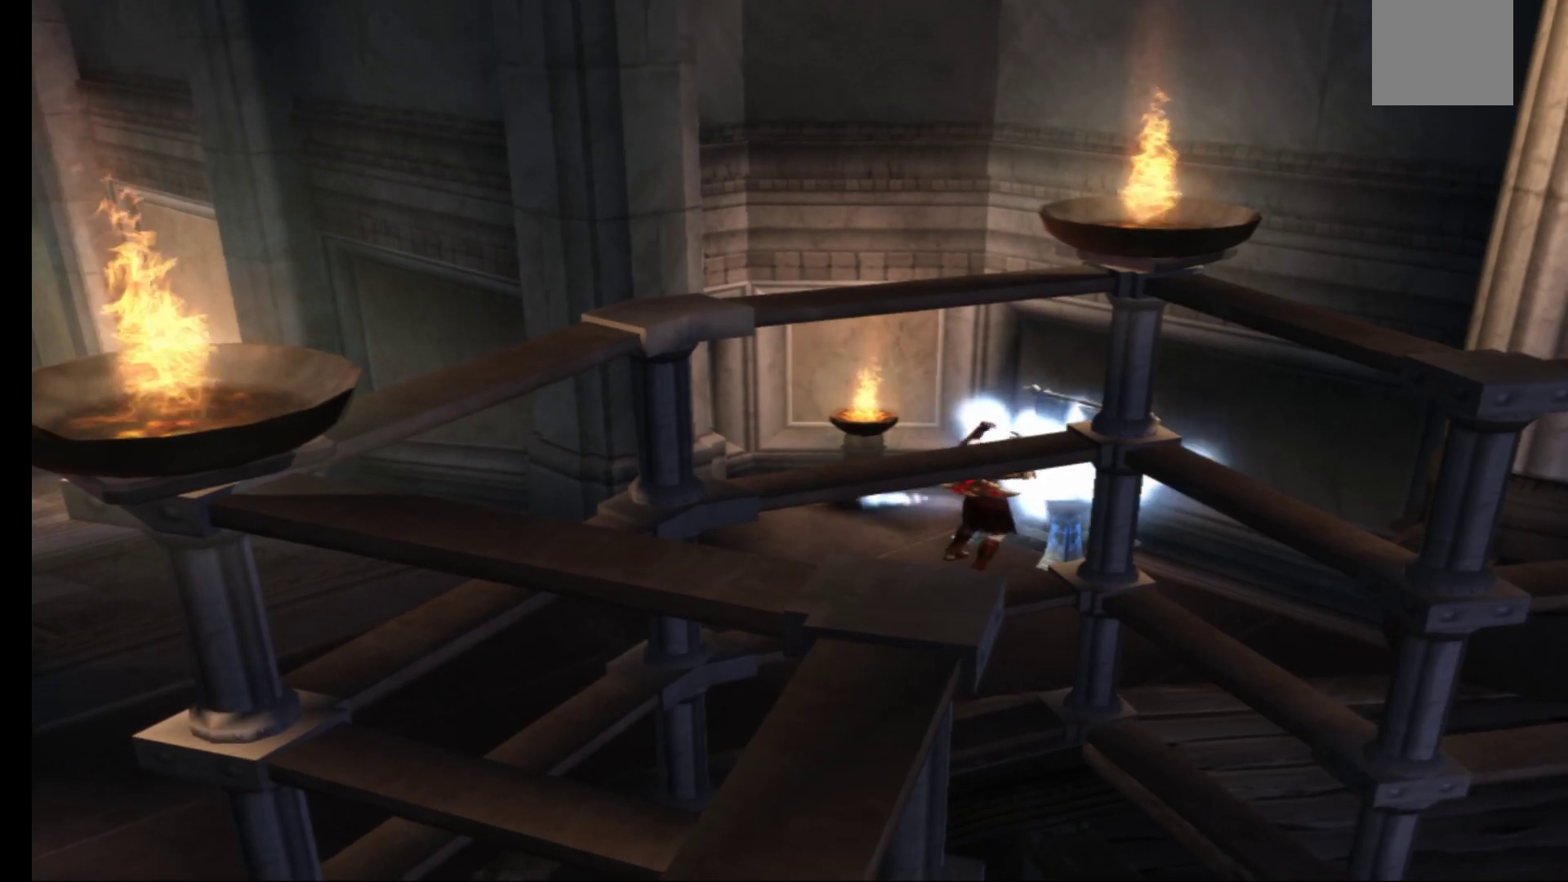
{"buttons": [], "left_stick": "down-left", "right_stick": "center", "events": []}
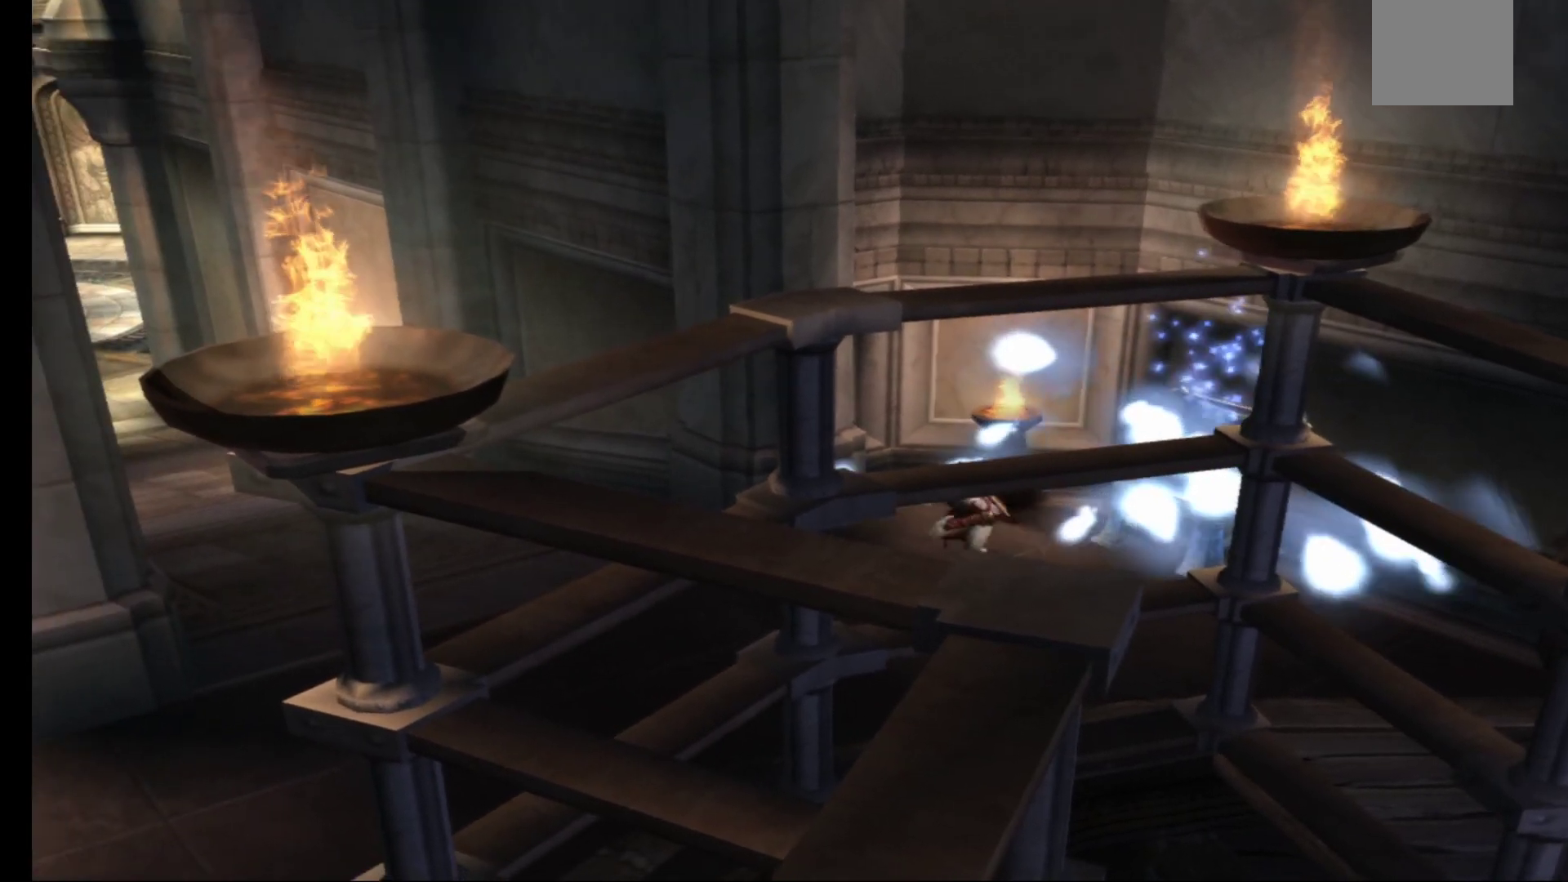
{"buttons": [], "left_stick": "down-left", "right_stick": "center", "events": []}
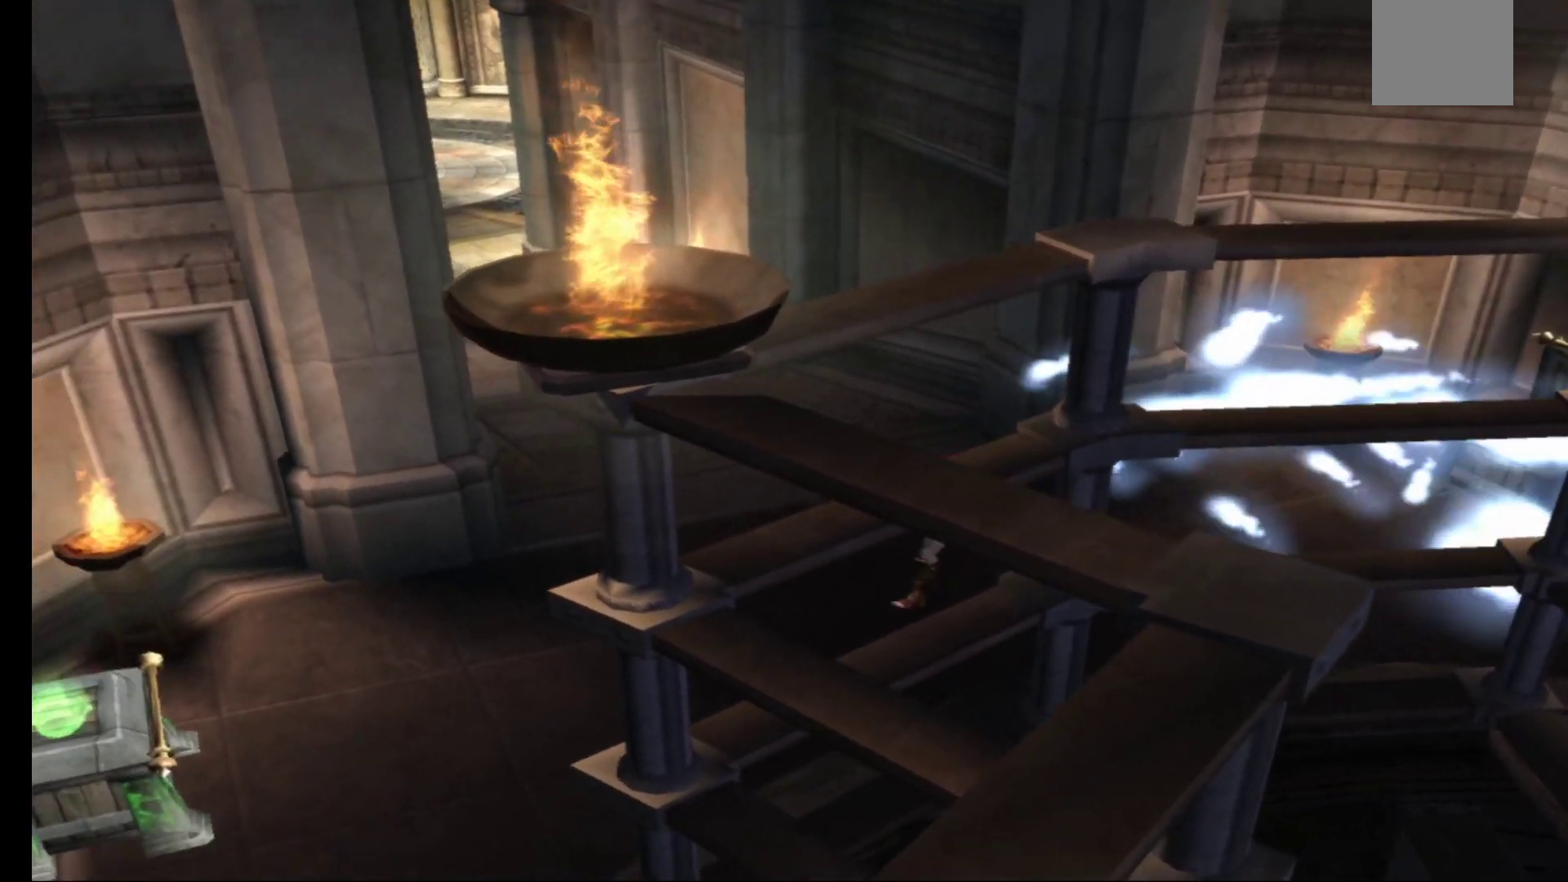
{"buttons": [], "left_stick": "down-left", "right_stick": "center", "events": []}
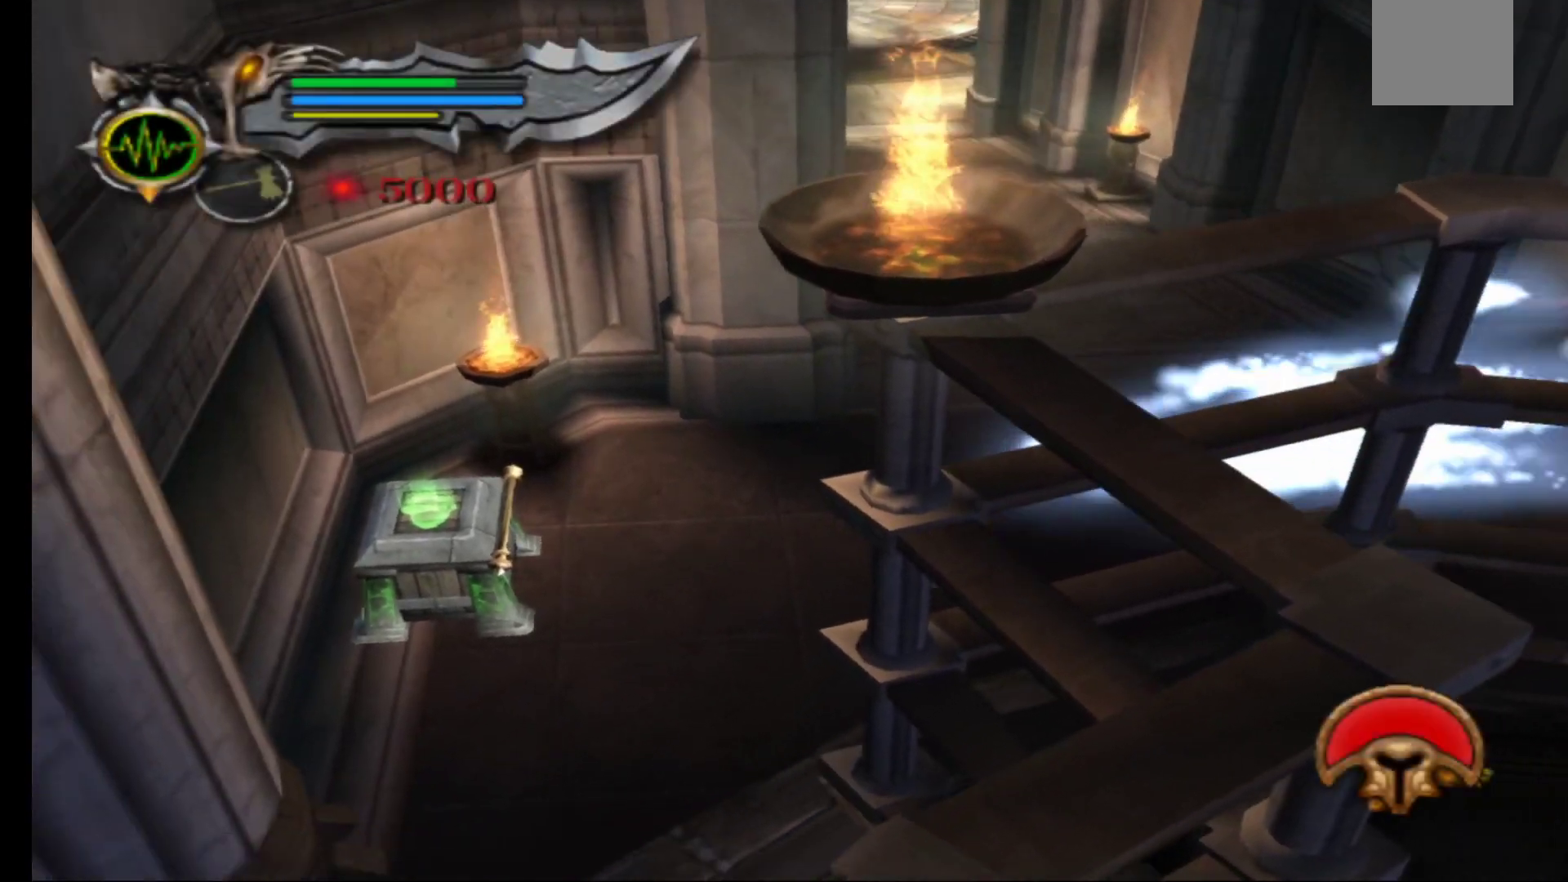
{"buttons": [], "left_stick": "up-left", "right_stick": "center", "events": [[133, "left_stick", "left"], [333, "left_stick", "up-left"]]}
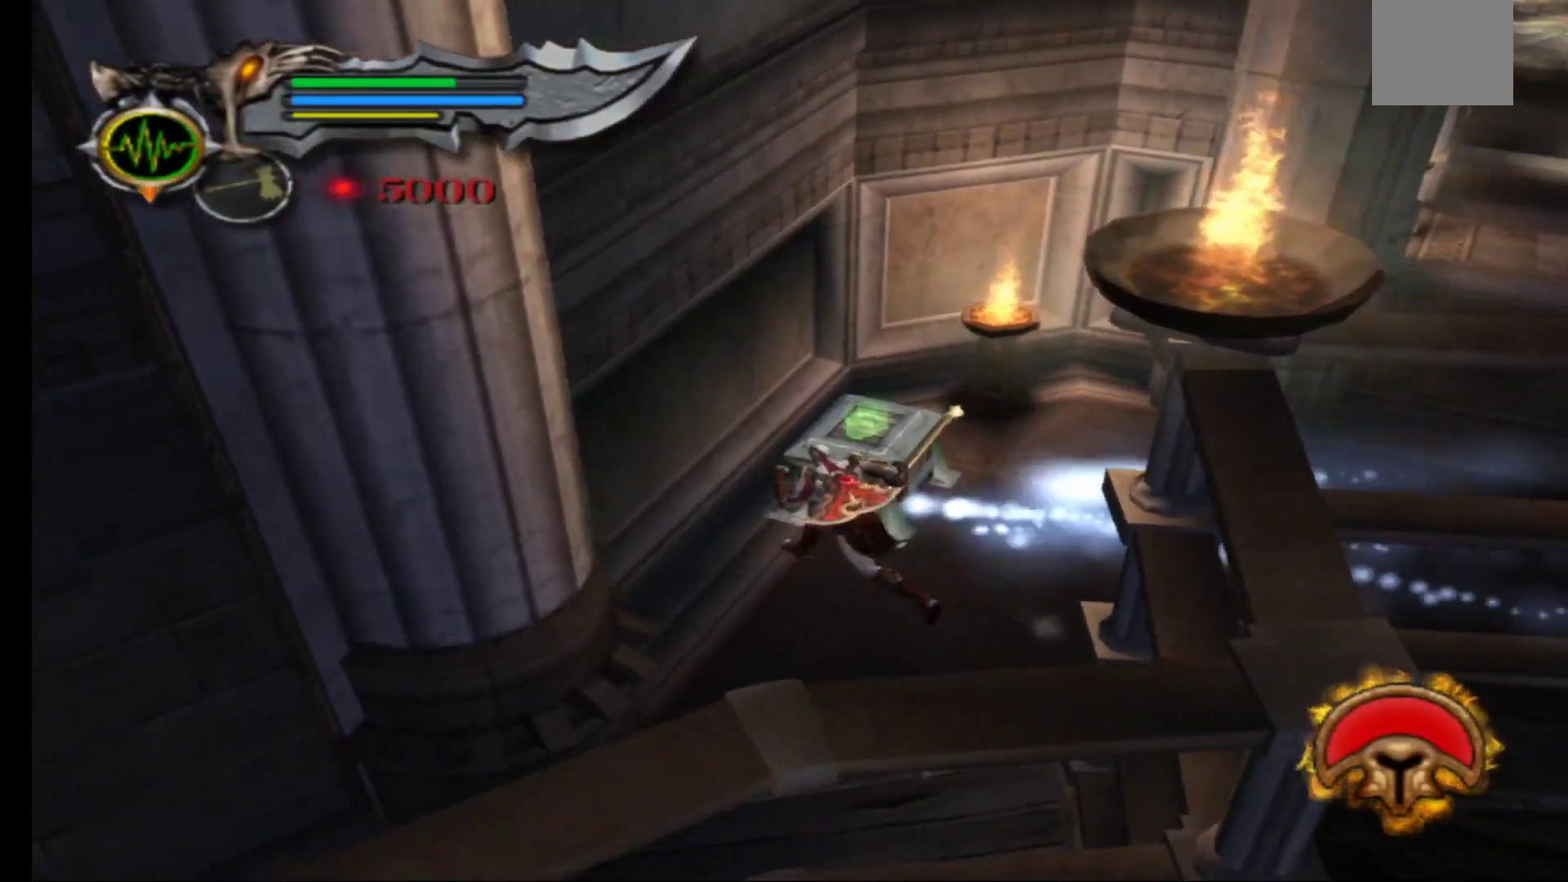
{"buttons": [], "left_stick": "down-right", "right_stick": "center", "events": [[17, "left_stick", "up"], [133, "left_stick", "up-right"], [300, "left_stick", "up-left"], [467, "left_stick", "down-right"]]}
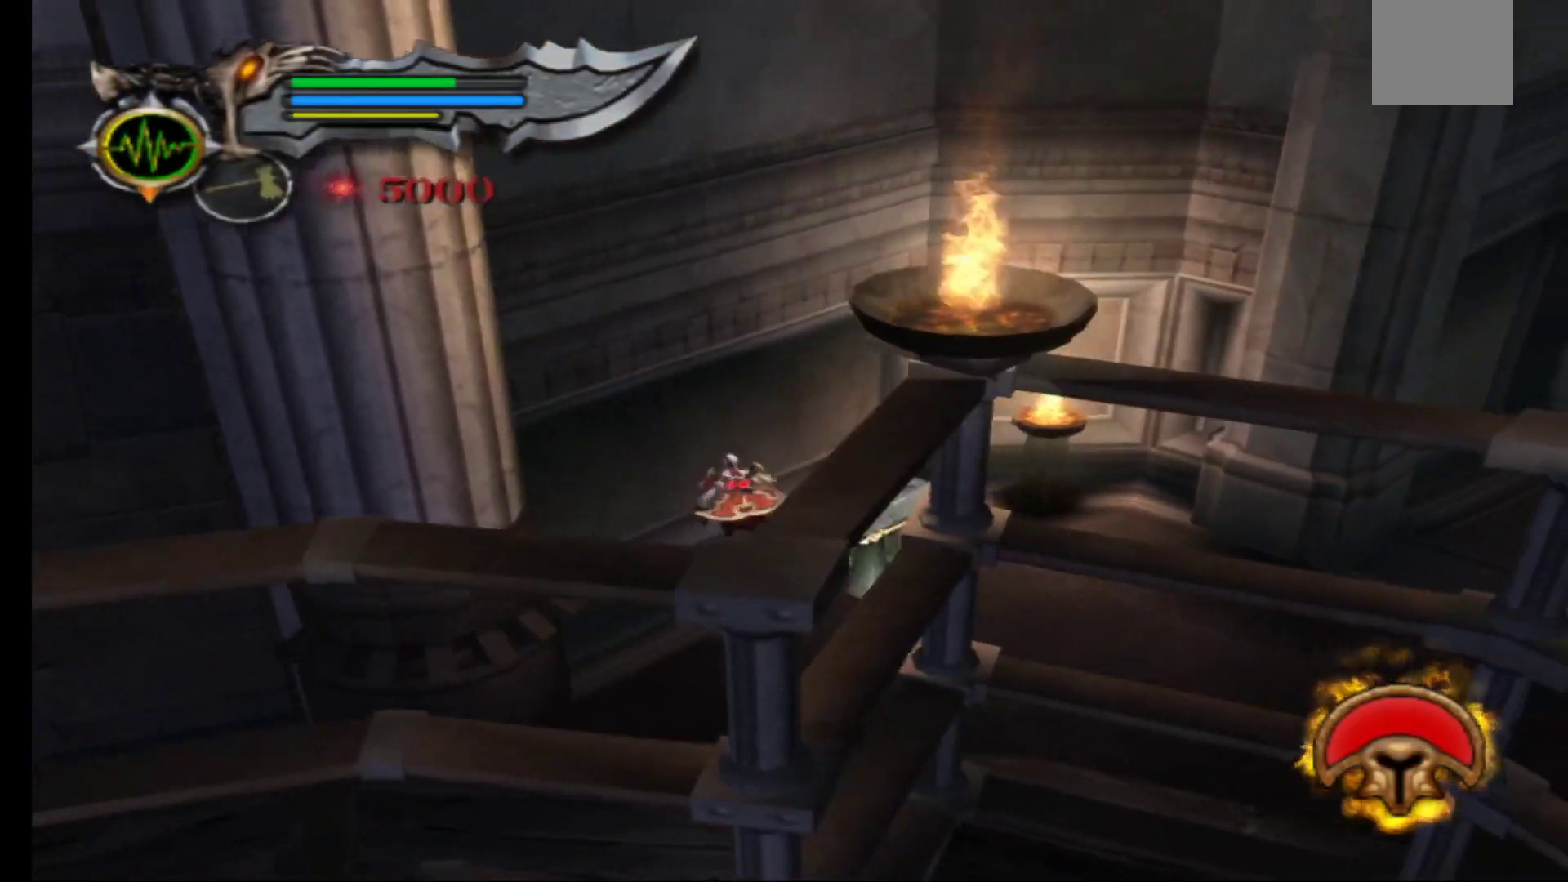
{"buttons": [], "left_stick": "up", "right_stick": "center", "events": [[50, "left_stick", "down"], [283, "left_stick", "right"], [383, "left_stick", "up"]]}
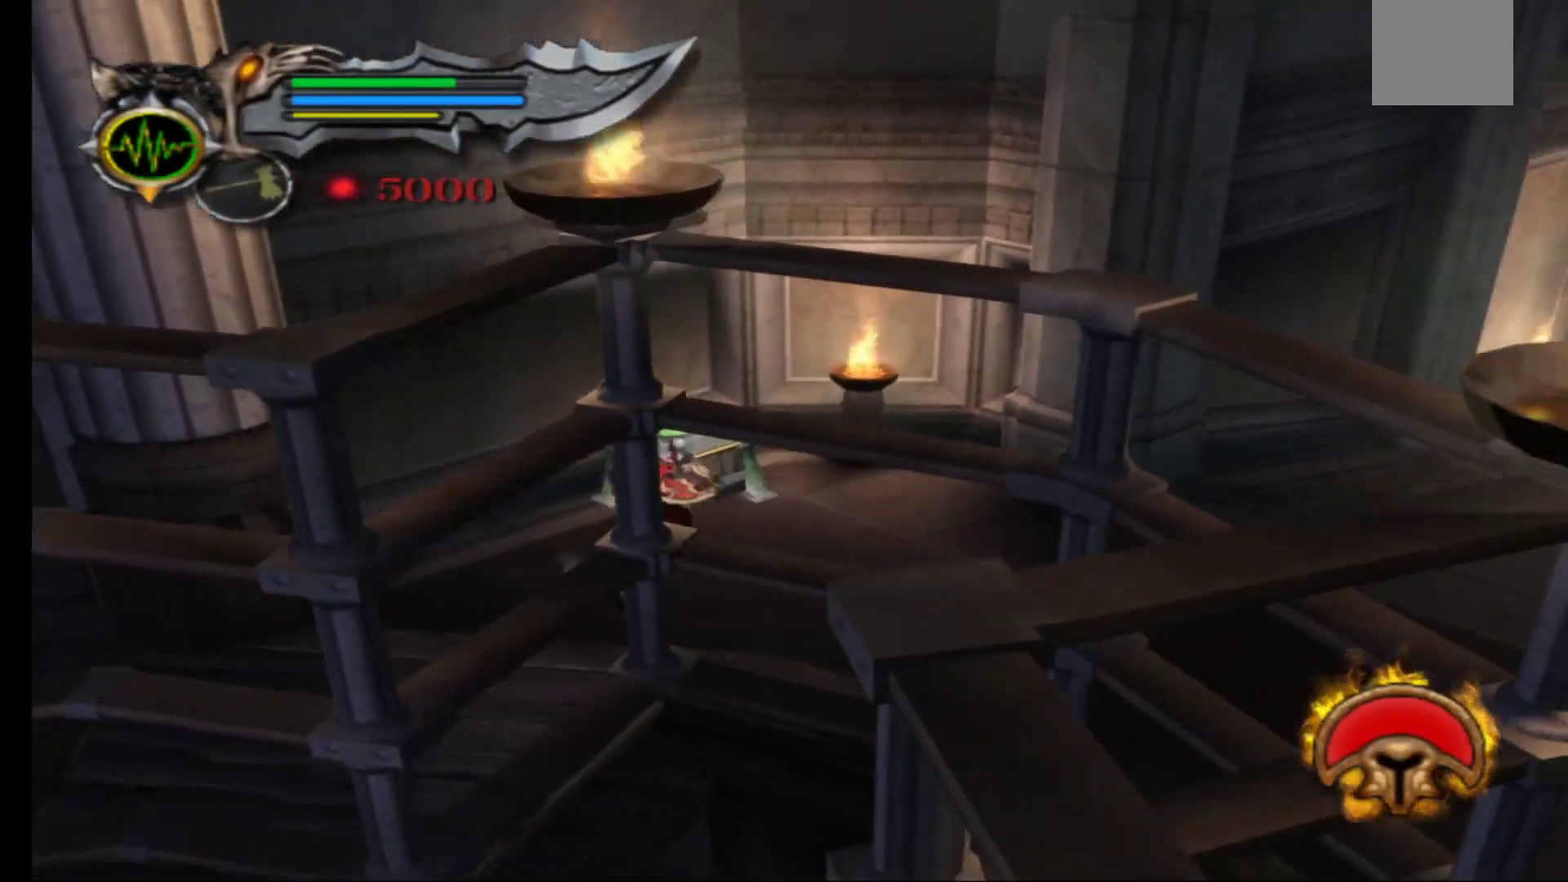
{"buttons": ["R1"], "left_stick": "center", "right_stick": "center", "events": [[67, "R1", "down"], [150, "left_stick", "center"]]}
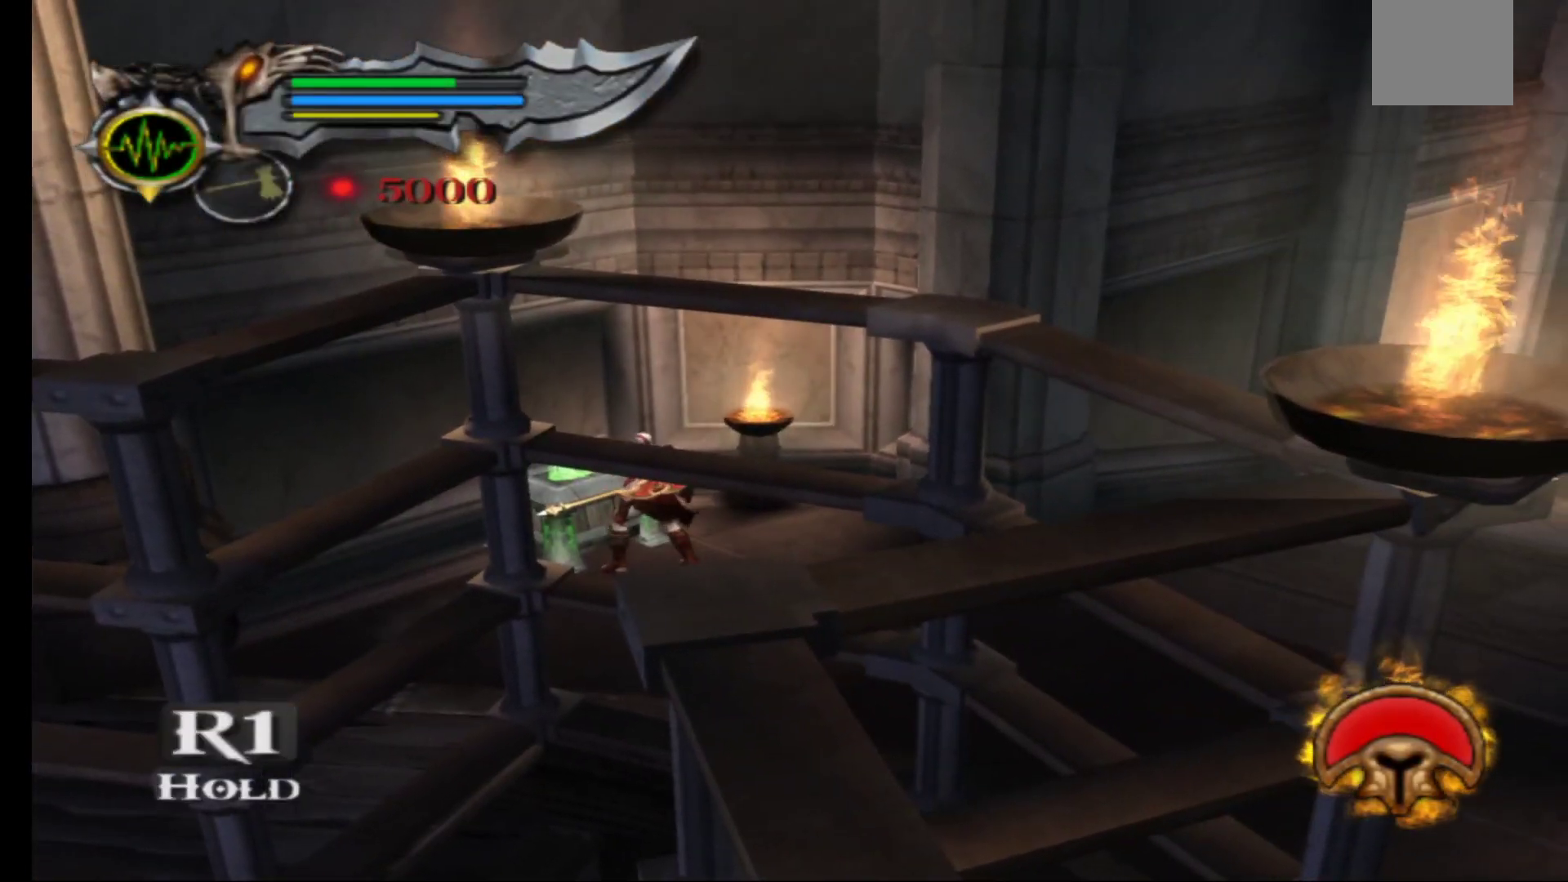
{"buttons": ["R1"], "left_stick": "center", "right_stick": "center", "events": []}
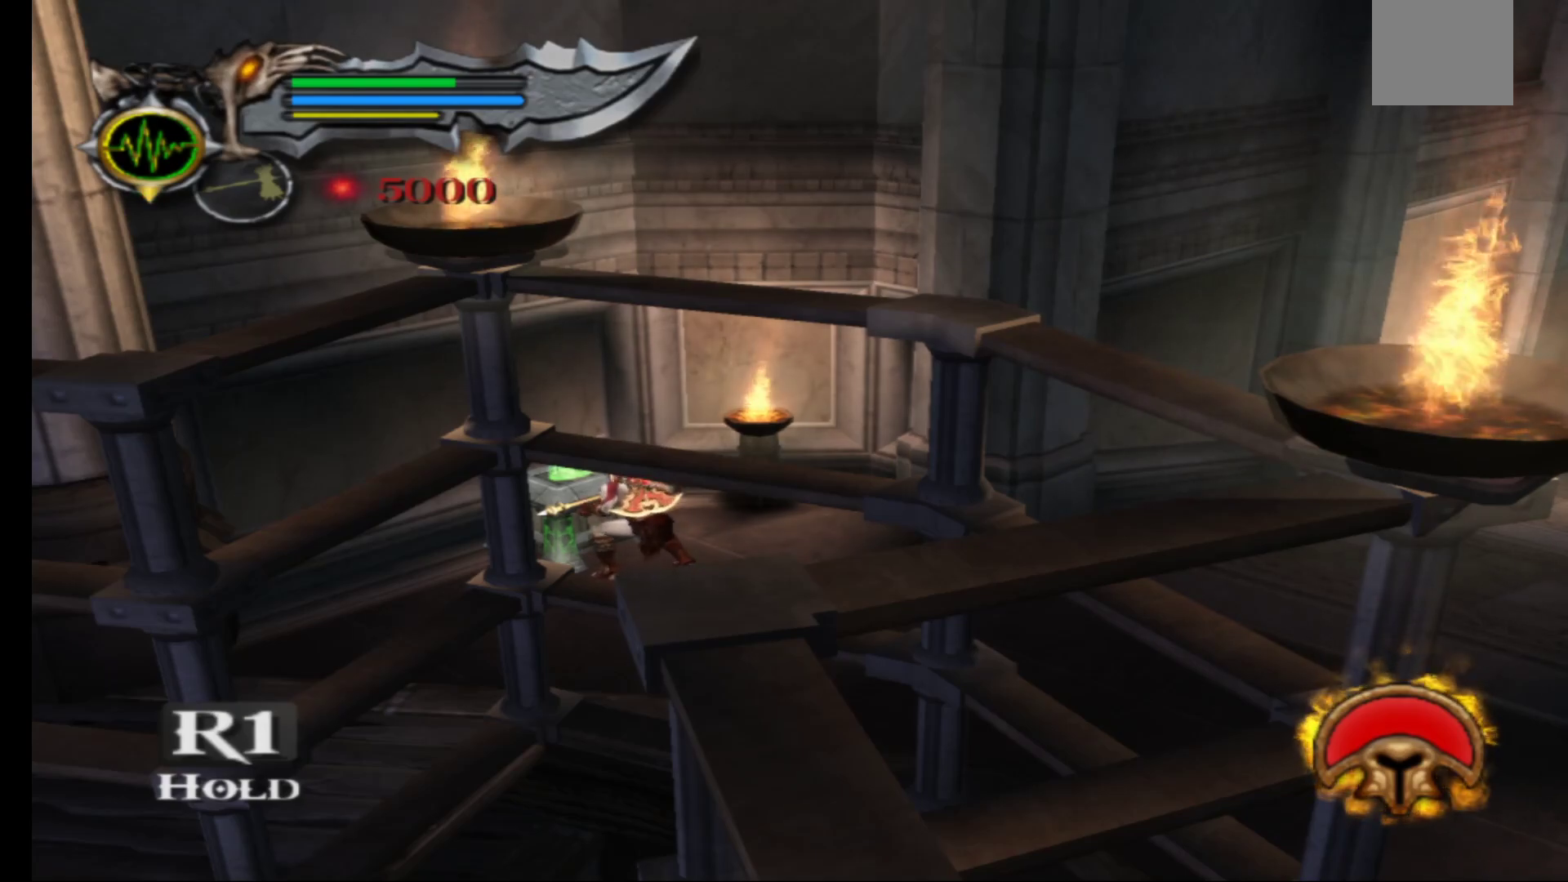
{"buttons": ["R1"], "left_stick": "center", "right_stick": "center", "events": []}